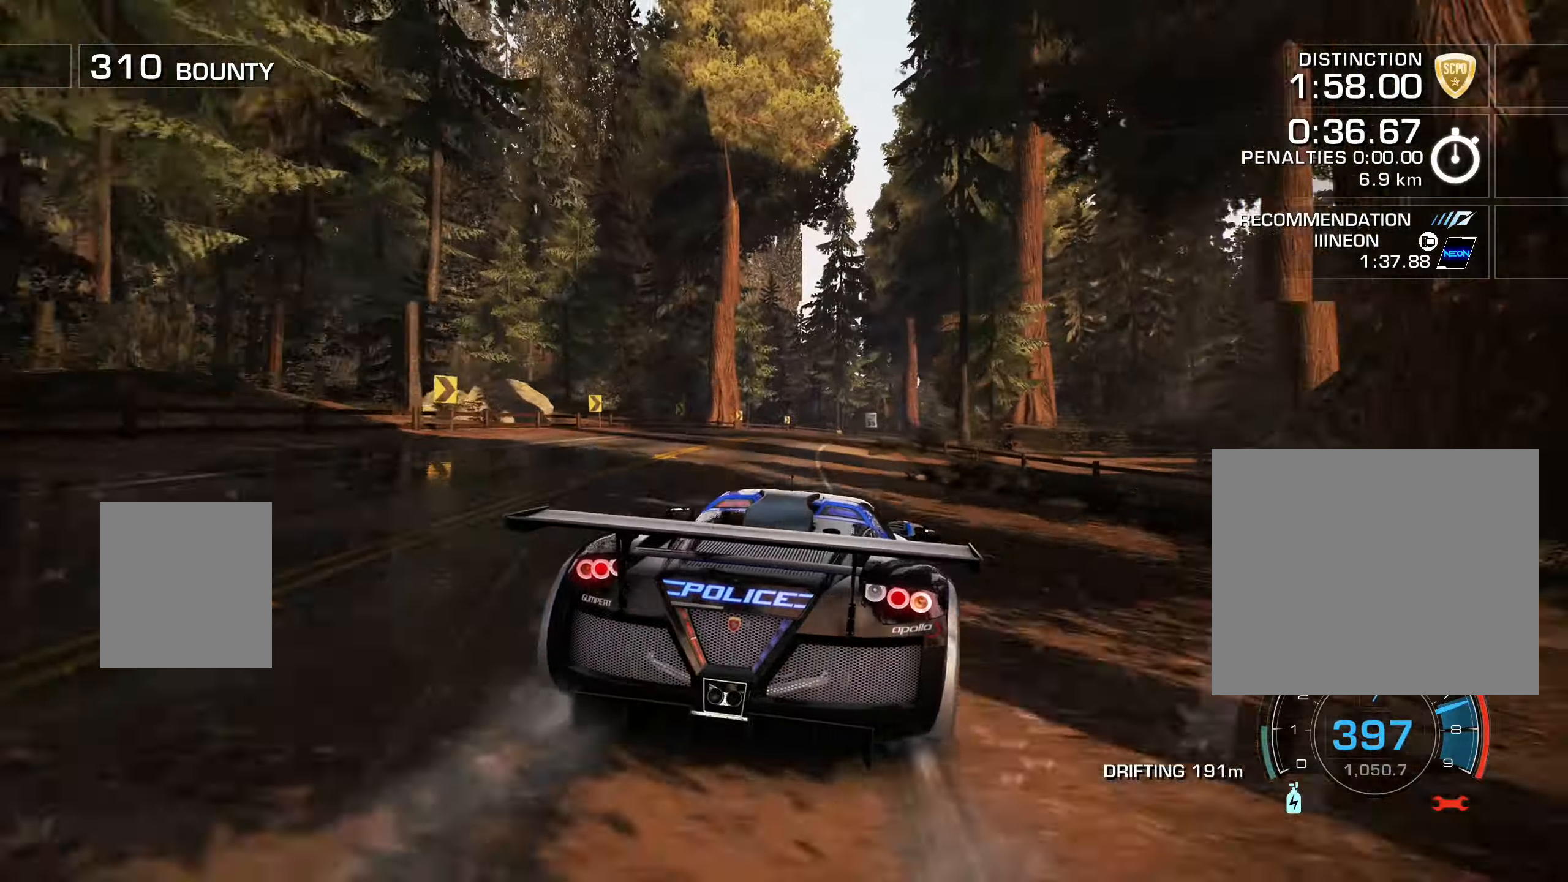
Gameplay with a controller (PlayStation layout); each line is a JSON object with the inputs held at the frame after it. "events" lists button and stick changes between this image and that frame as [ms after this image, input, new state], when the widget could be followed in between. Not read: L1 R1 left_stick.
{"buttons": ["R2"], "right_stick": "center", "events": []}
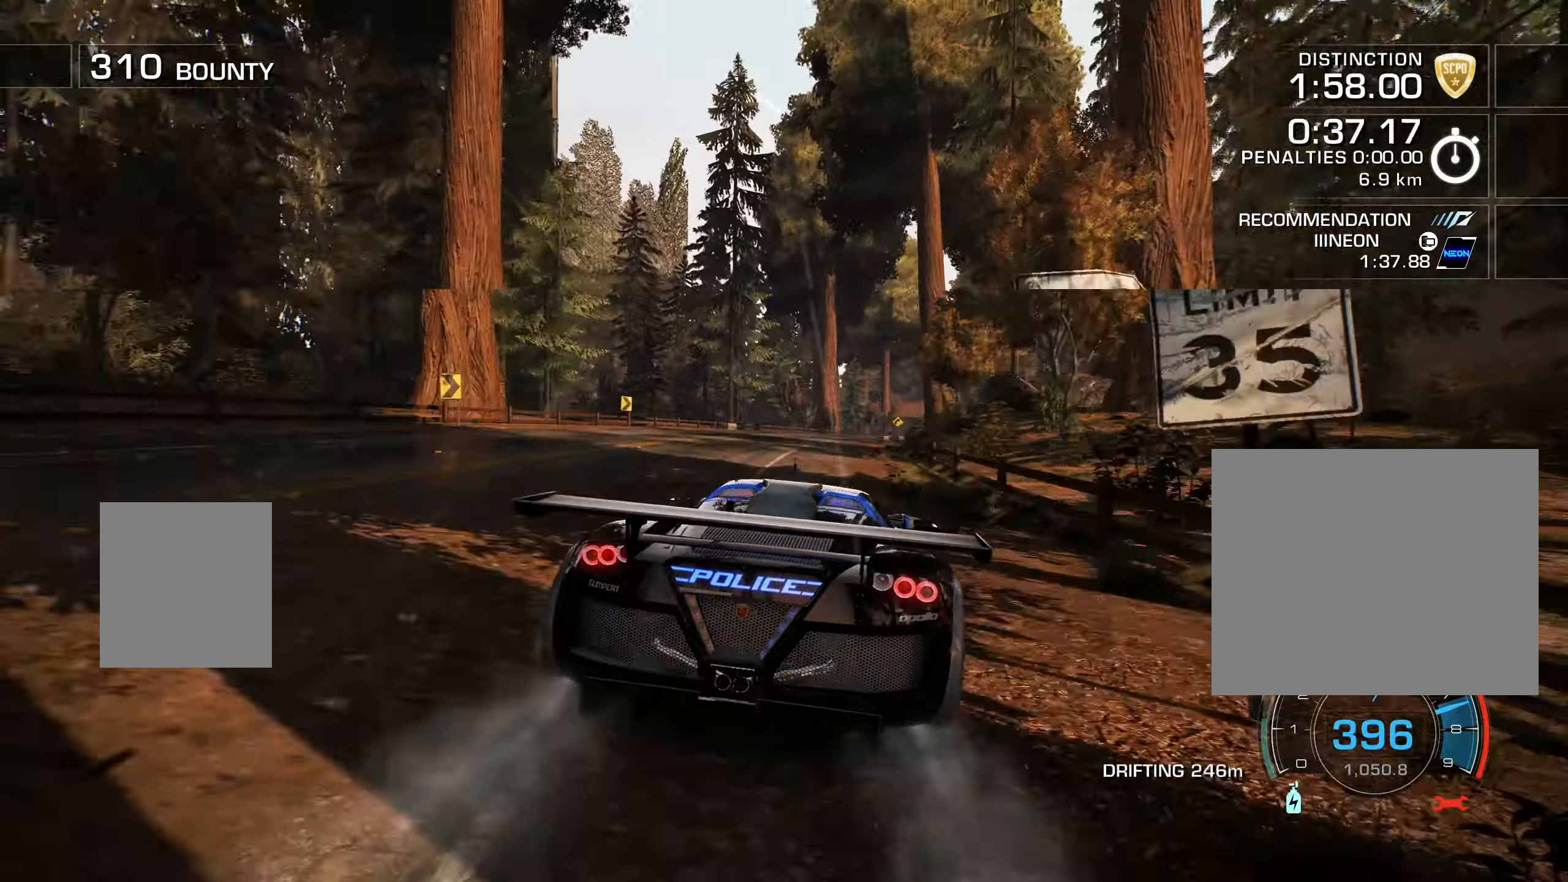
{"buttons": ["R2"], "right_stick": "center", "events": [[333, "DPAD_RIGHT", "down"], [400, "DPAD_RIGHT", "up"]]}
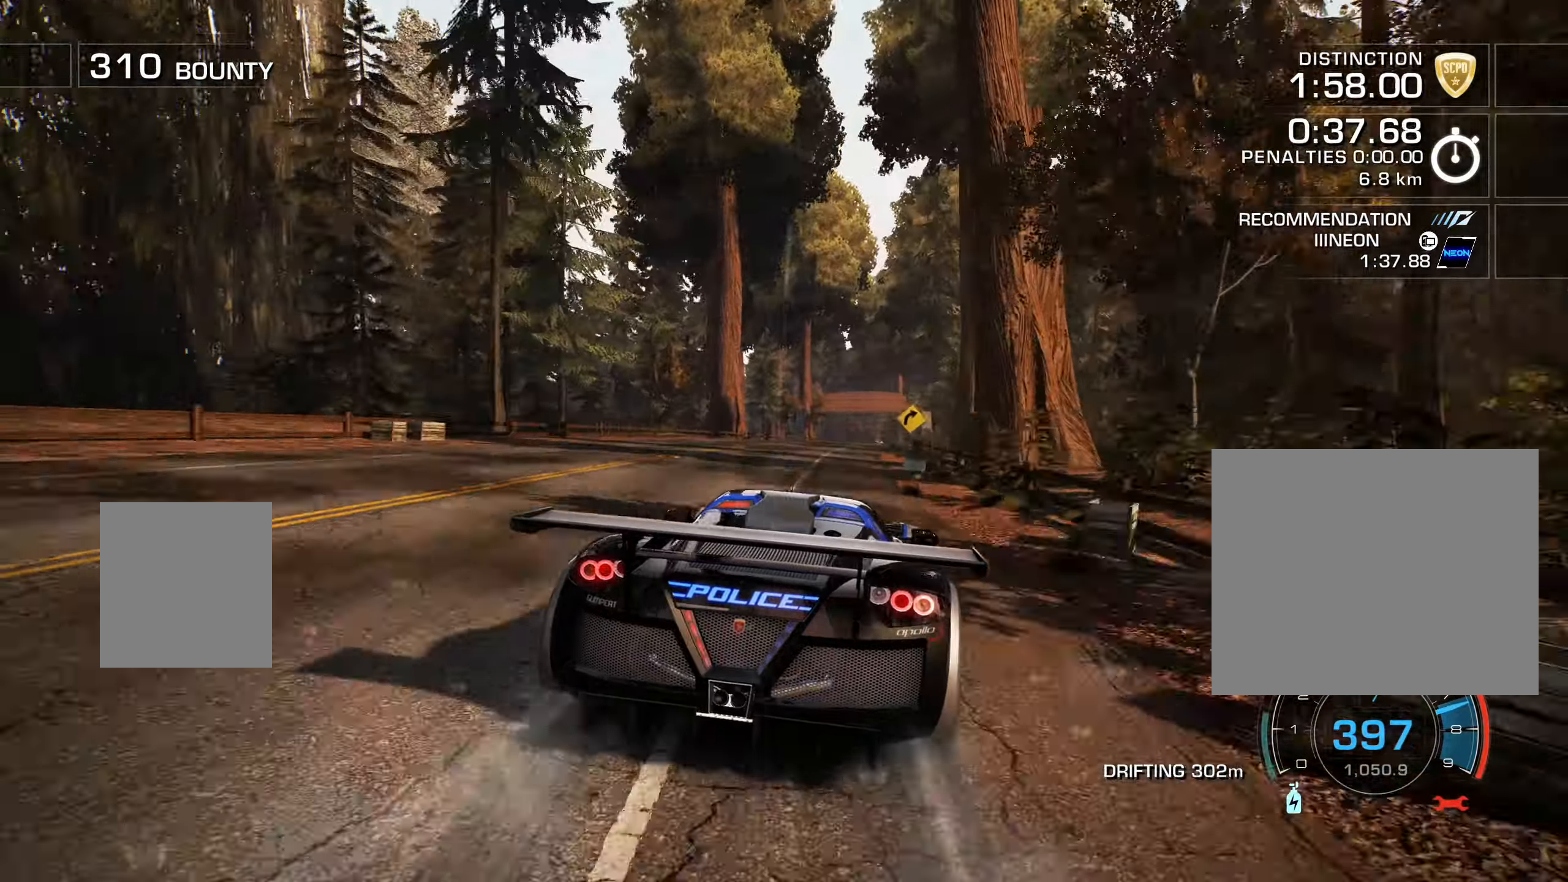
{"buttons": ["R2", "DPAD_LEFT"], "right_stick": "center", "events": [[183, "DPAD_RIGHT", "down"], [233, "DPAD_RIGHT", "up"], [367, "DPAD_LEFT", "down"]]}
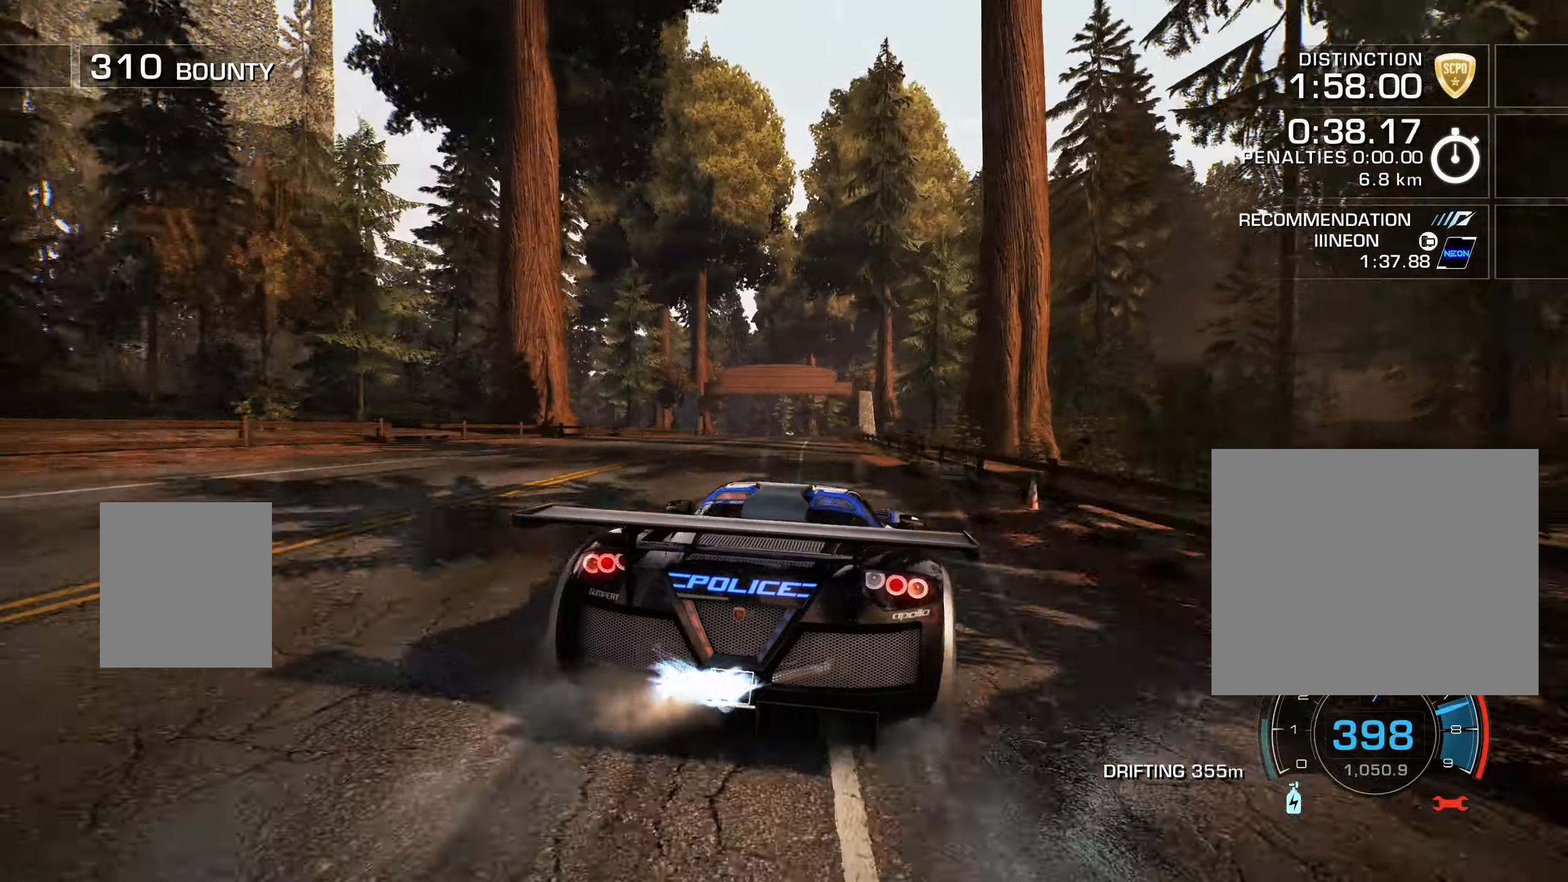
{"buttons": ["R2"], "right_stick": "center", "events": [[367, "DPAD_LEFT", "up"]]}
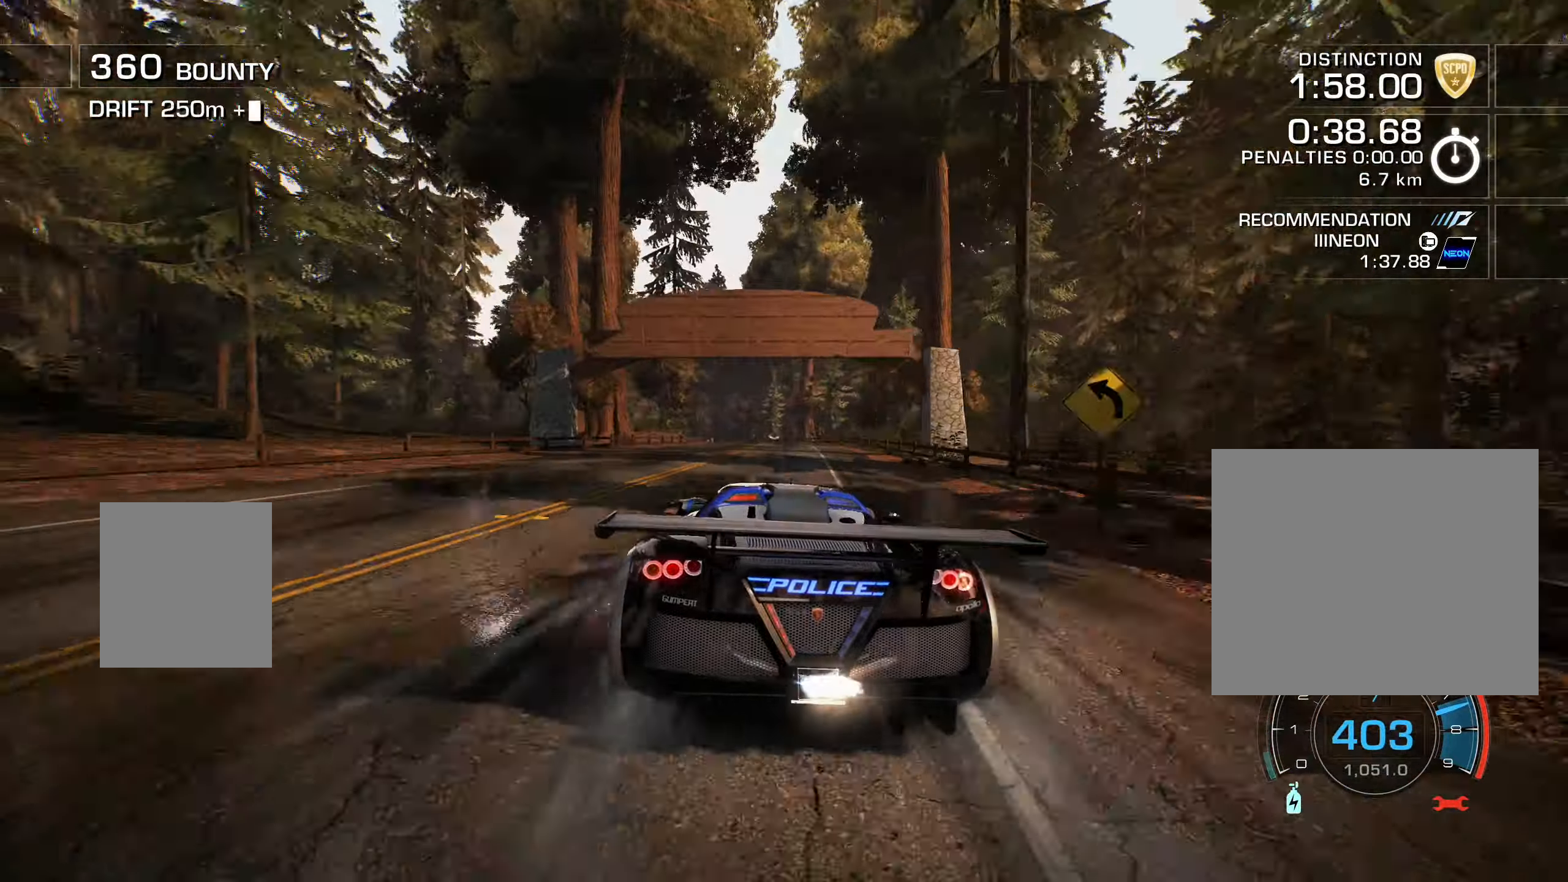
{"buttons": ["R2"], "right_stick": "center", "events": [[100, "DPAD_LEFT", "down"], [217, "DPAD_LEFT", "up"], [350, "DPAD_LEFT", "down"], [467, "DPAD_LEFT", "up"]]}
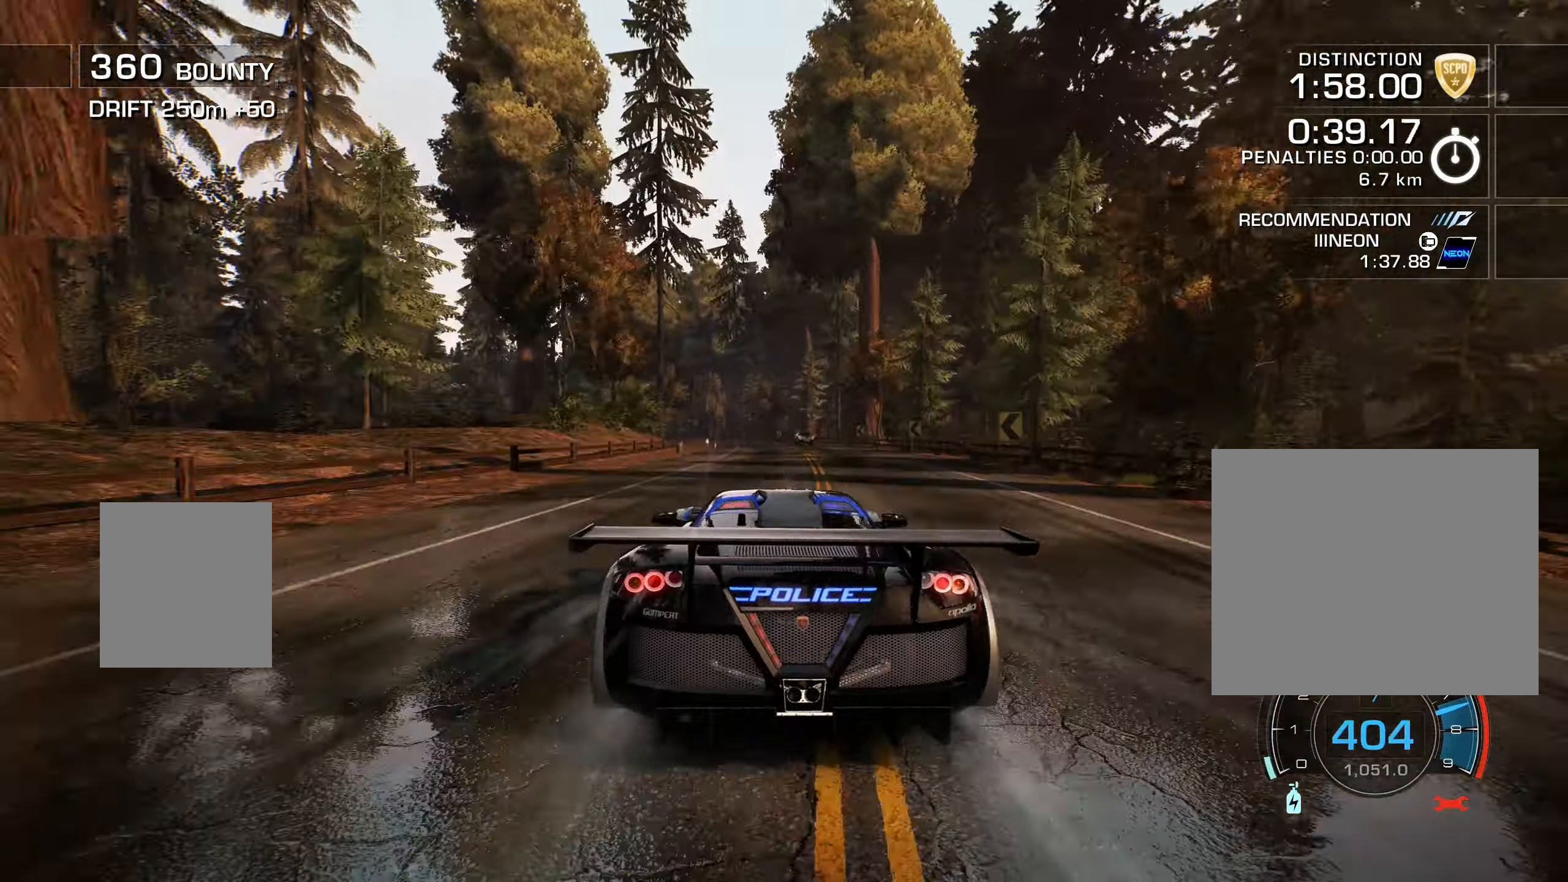
{"buttons": ["L2", "R2", "DPAD_LEFT"], "right_stick": "center", "events": [[417, "DPAD_LEFT", "down"], [433, "L2", "down"]]}
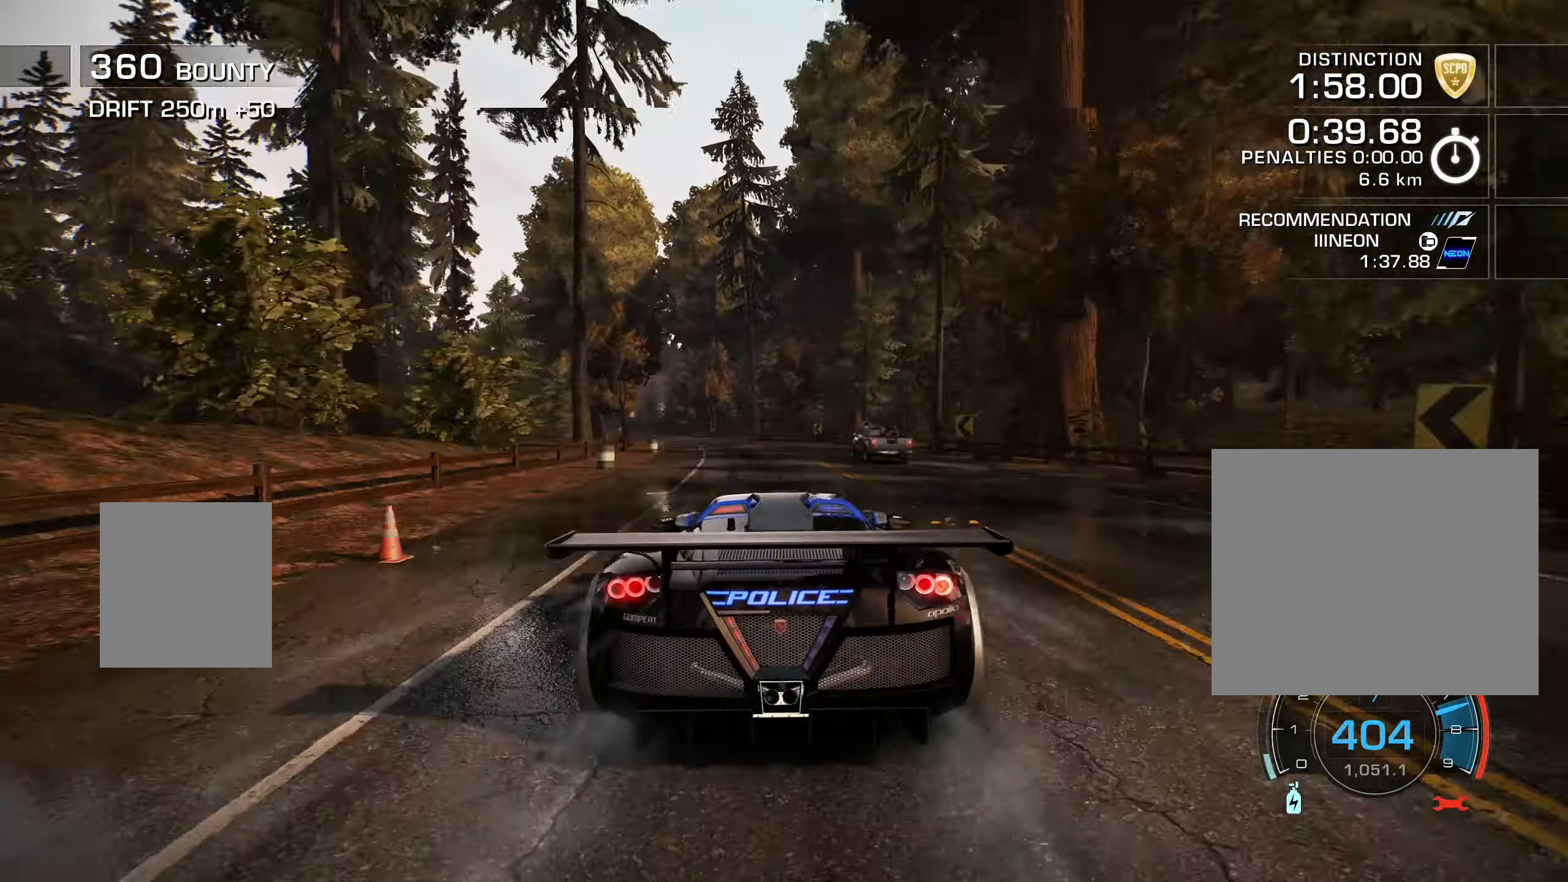
{"buttons": ["R2"], "right_stick": "center", "events": [[17, "L2", "up"], [250, "DPAD_LEFT", "up"], [333, "DPAD_LEFT", "down"], [433, "DPAD_LEFT", "up"]]}
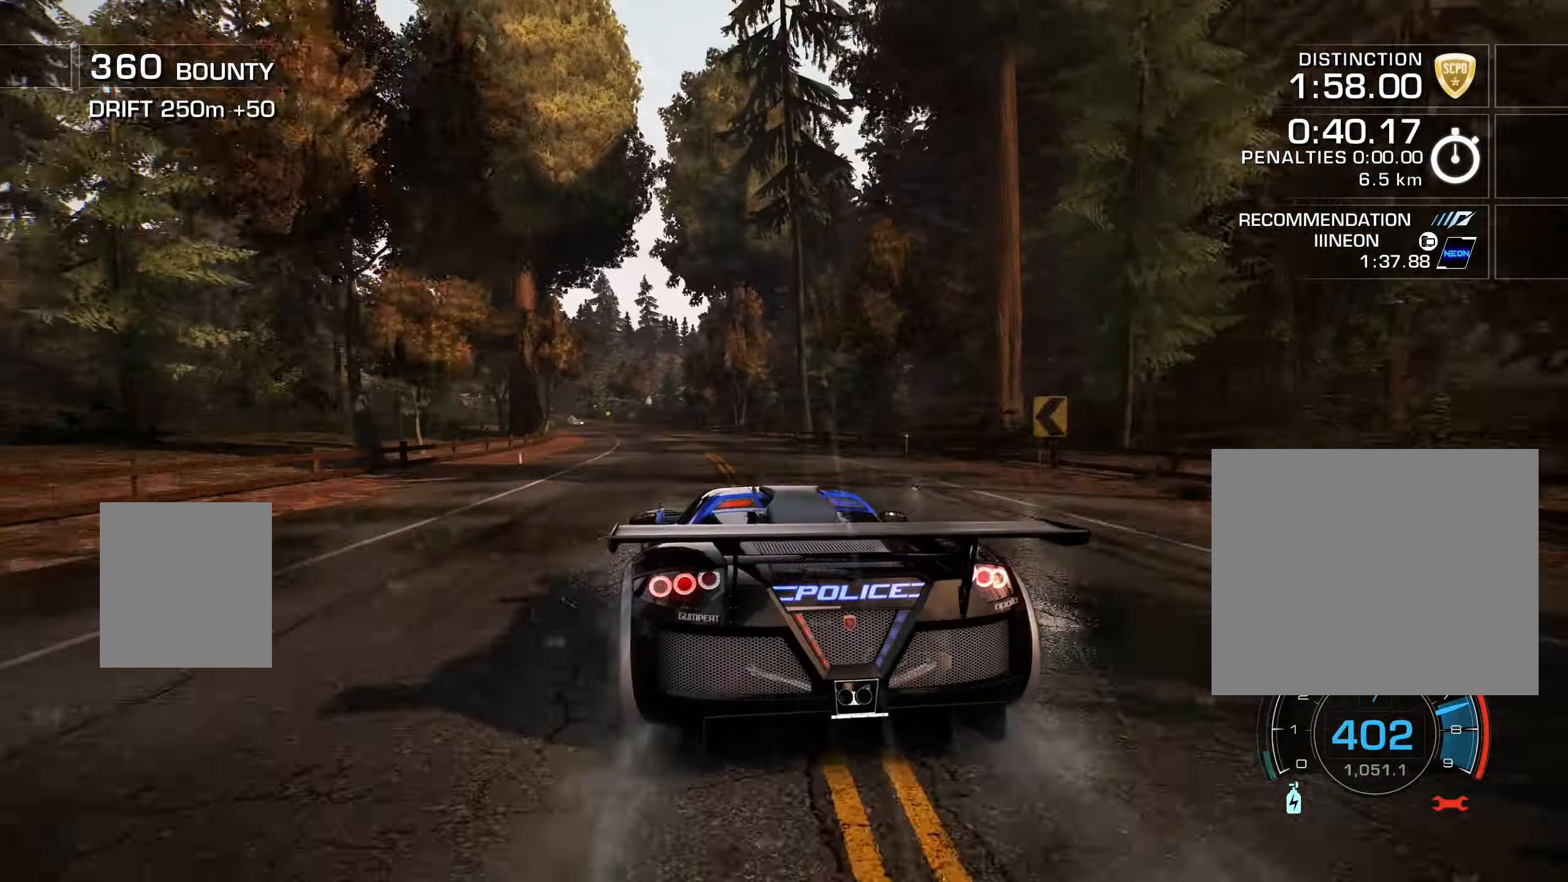
{"buttons": ["R2"], "right_stick": "center", "events": [[17, "DPAD_LEFT", "down"], [133, "DPAD_LEFT", "up"], [233, "DPAD_LEFT", "down"], [283, "DPAD_LEFT", "up"]]}
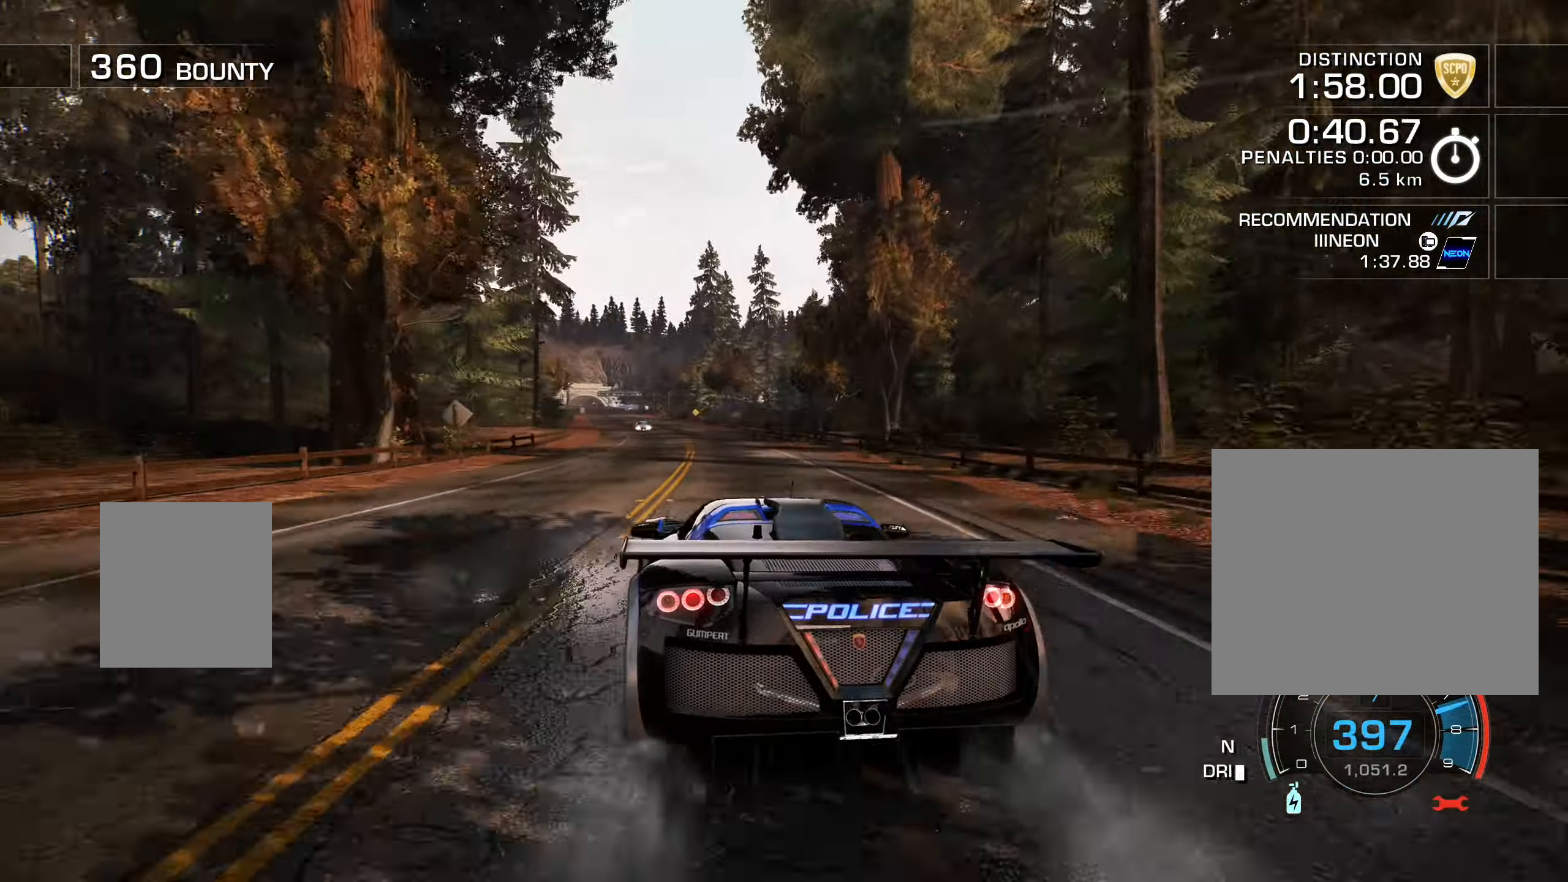
{"buttons": ["R2"], "right_stick": "center", "events": [[384, "DPAD_LEFT", "down"], [417, "DPAD_LEFT", "up"]]}
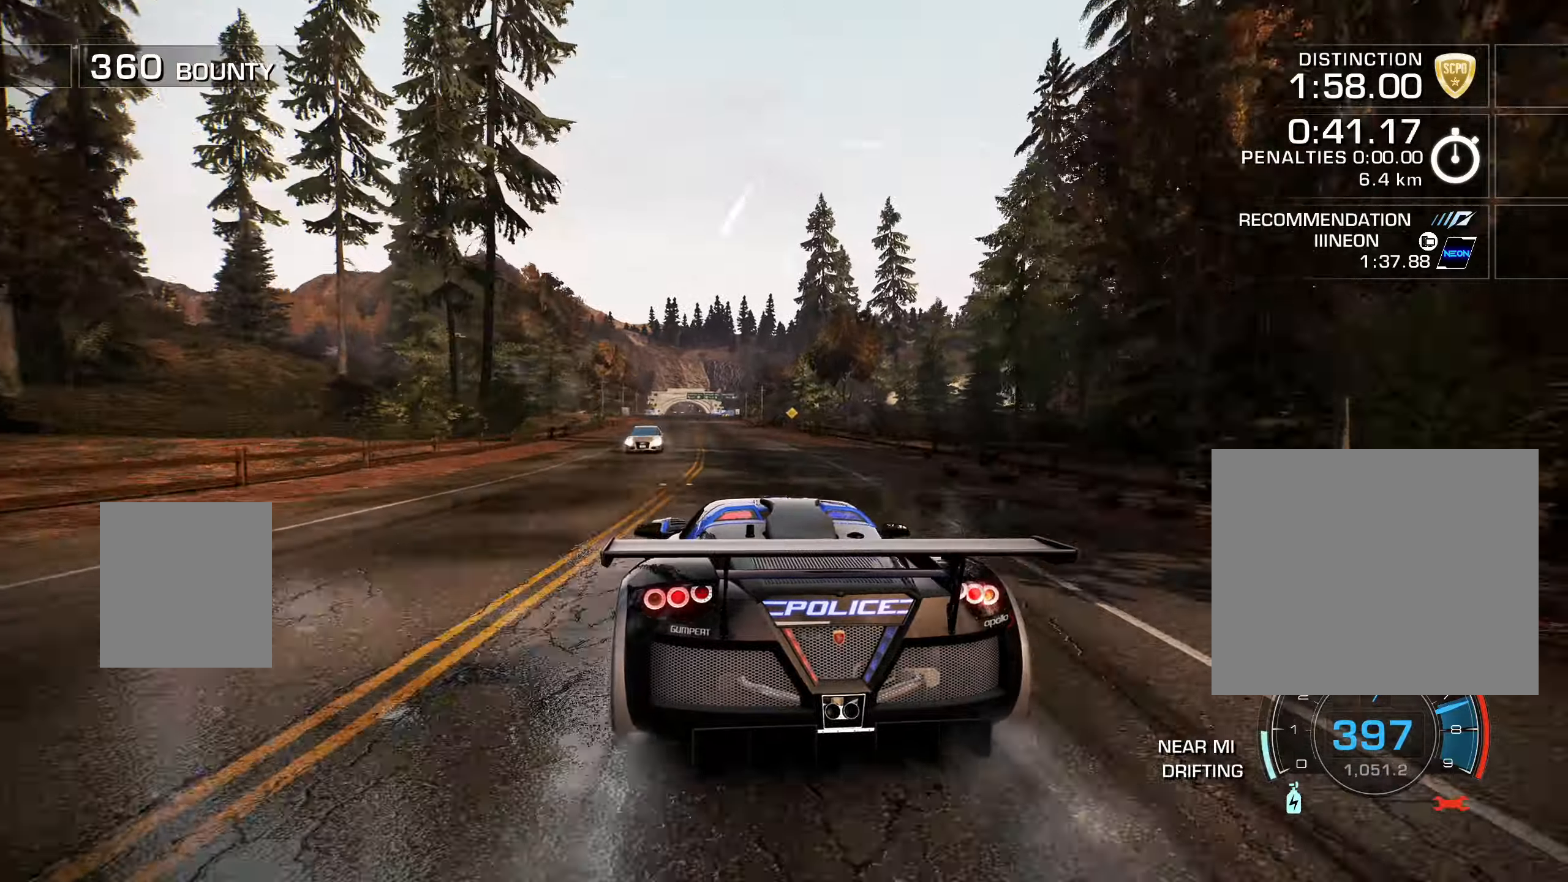
{"buttons": ["R2", "DPAD_RIGHT"], "right_stick": "center", "events": [[34, "DPAD_LEFT", "down"], [117, "DPAD_LEFT", "up"], [300, "DPAD_RIGHT", "down"]]}
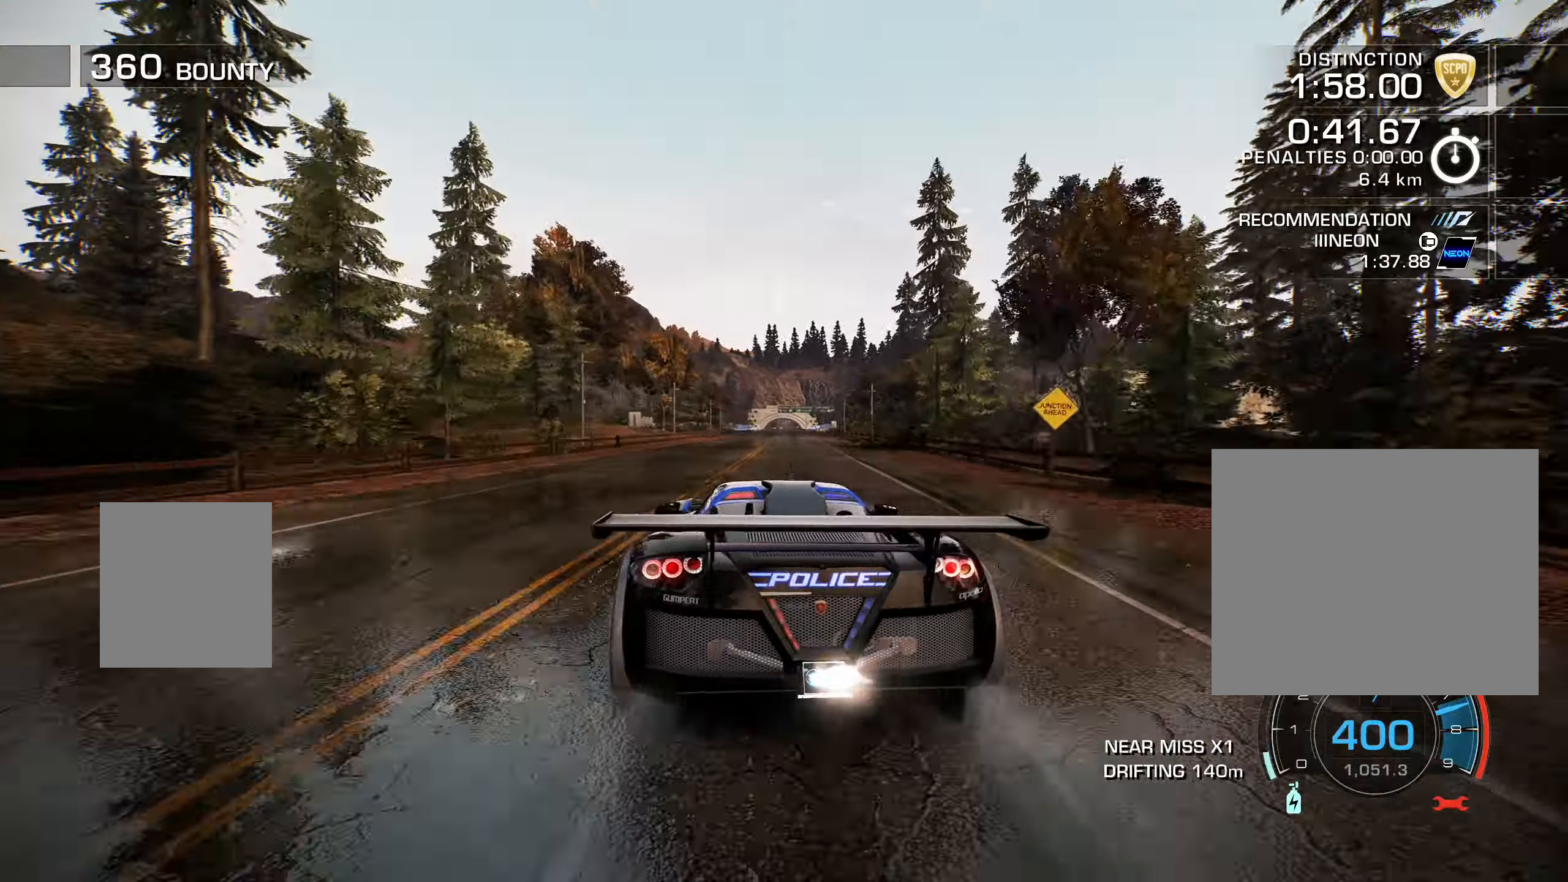
{"buttons": ["R2"], "right_stick": "center", "events": [[50, "DPAD_RIGHT", "up"]]}
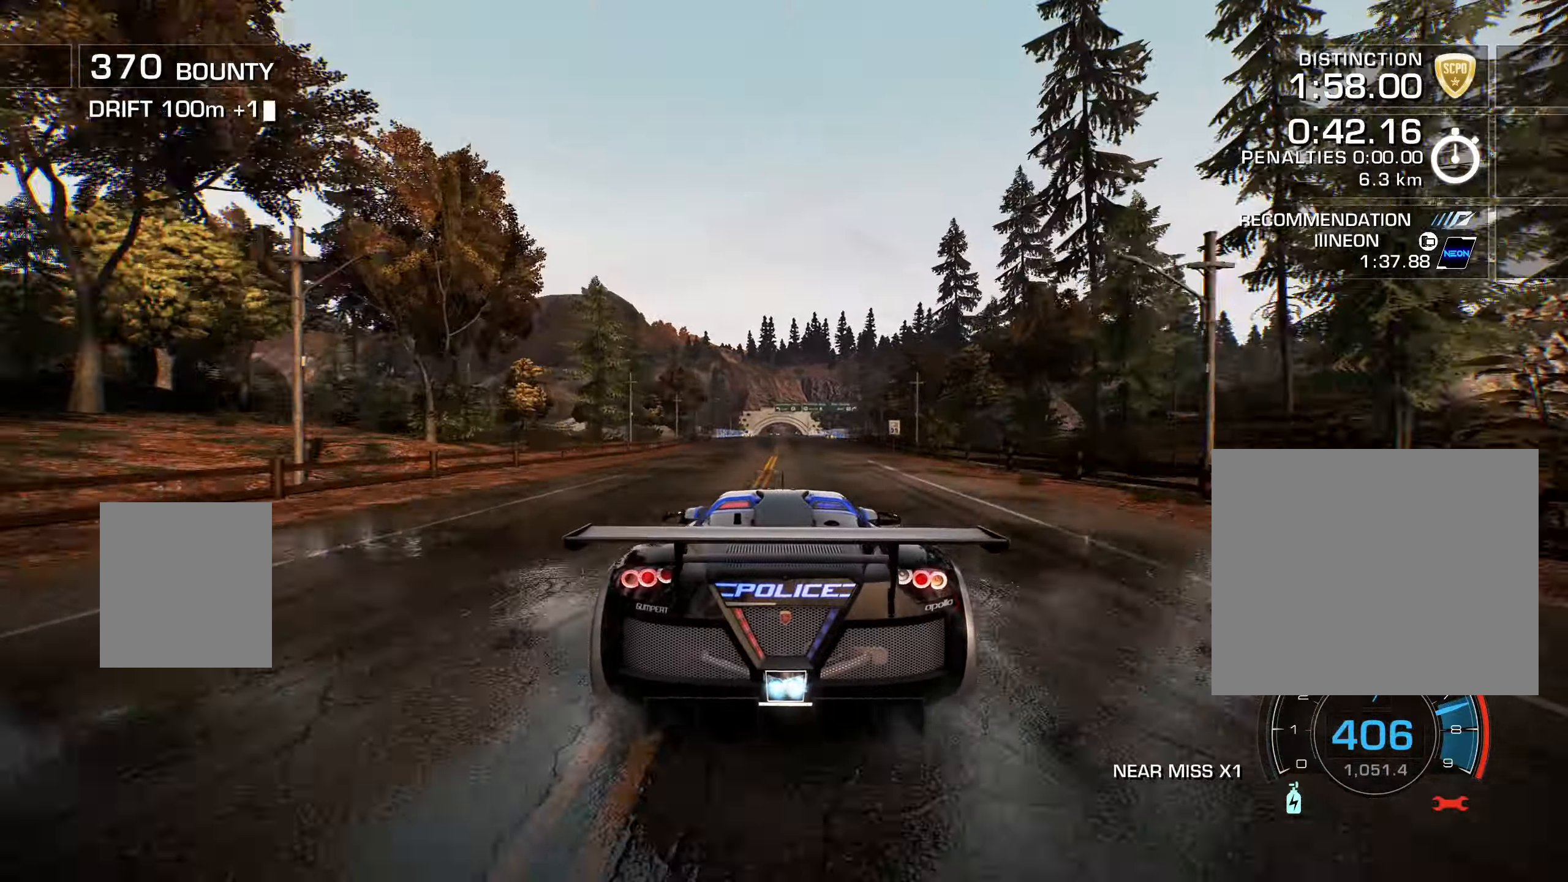
{"buttons": ["R2"], "right_stick": "center", "events": [[234, "DPAD_RIGHT", "down"], [334, "DPAD_RIGHT", "up"]]}
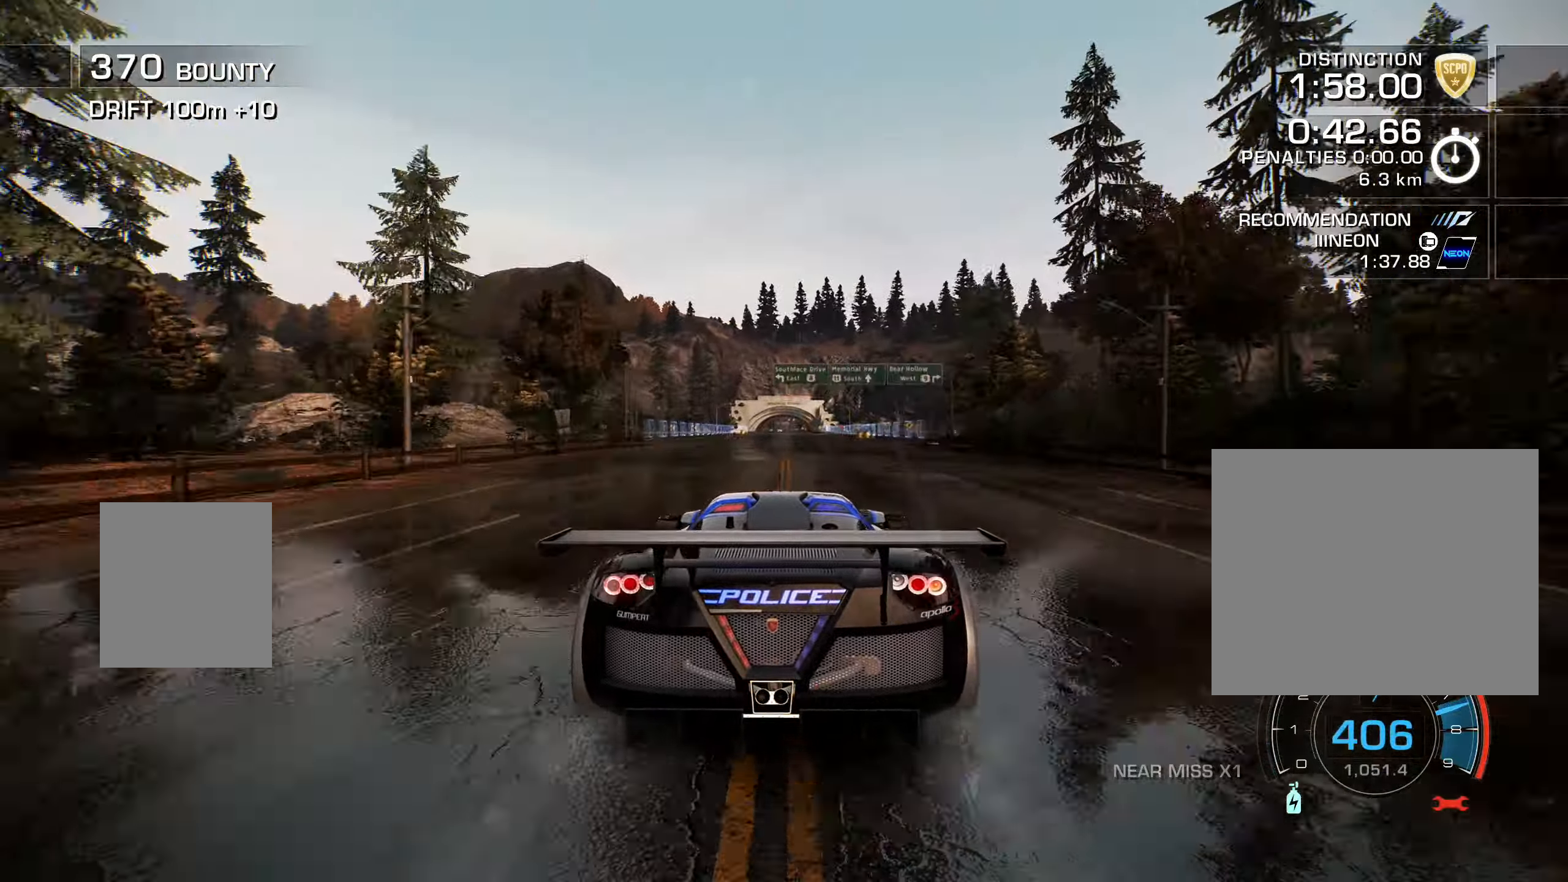
{"buttons": ["R2"], "right_stick": "center", "events": [[117, "DPAD_RIGHT", "down"], [200, "DPAD_RIGHT", "up"], [367, "DPAD_RIGHT", "down"], [450, "DPAD_RIGHT", "up"]]}
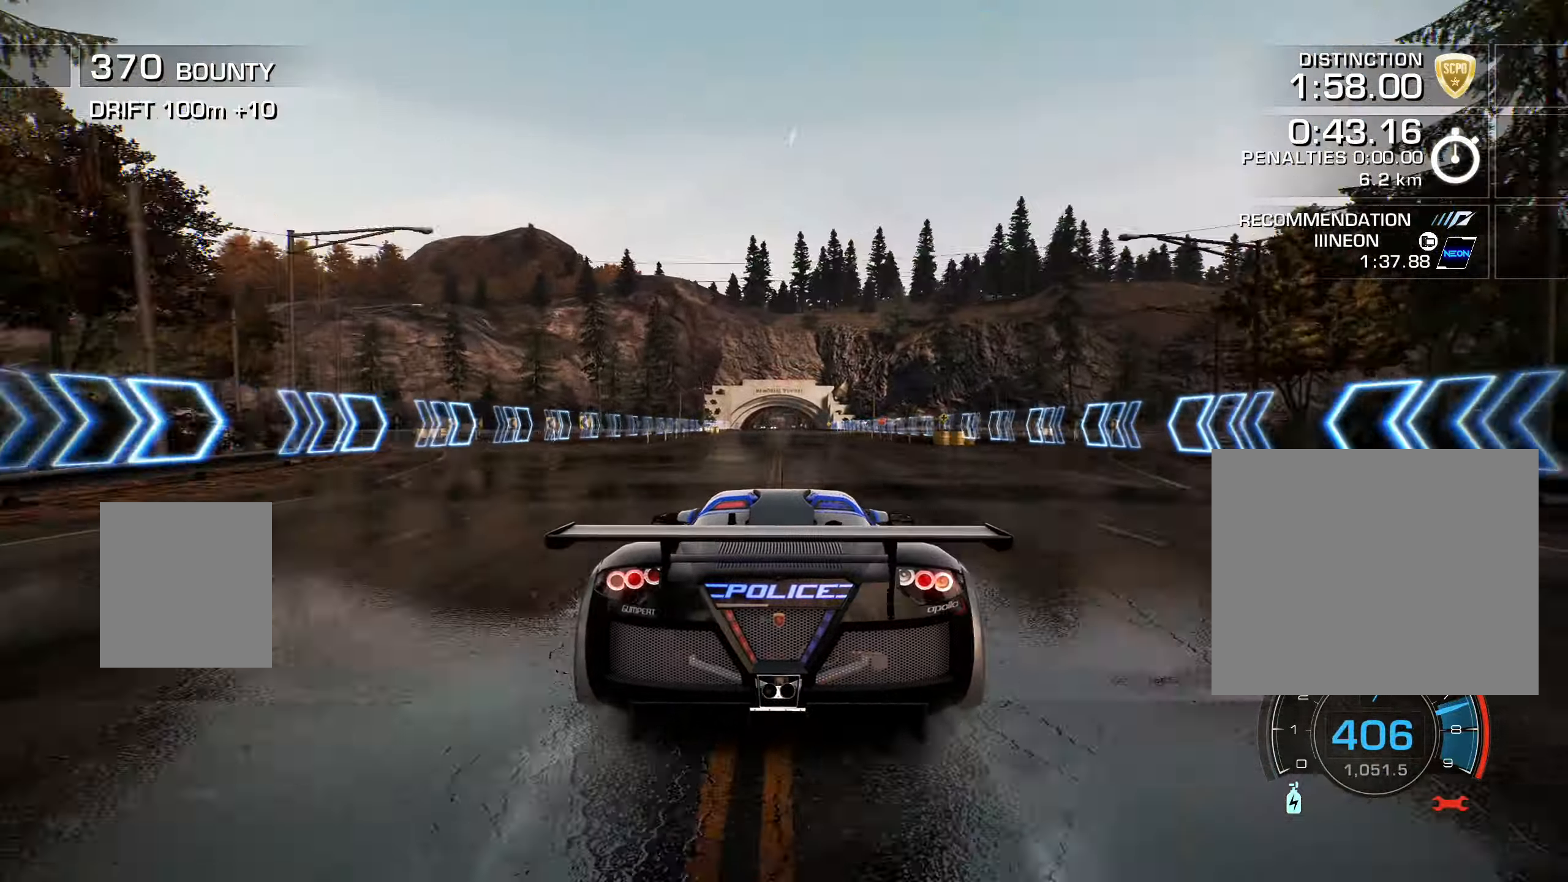
{"buttons": ["R2"], "right_stick": "center", "events": []}
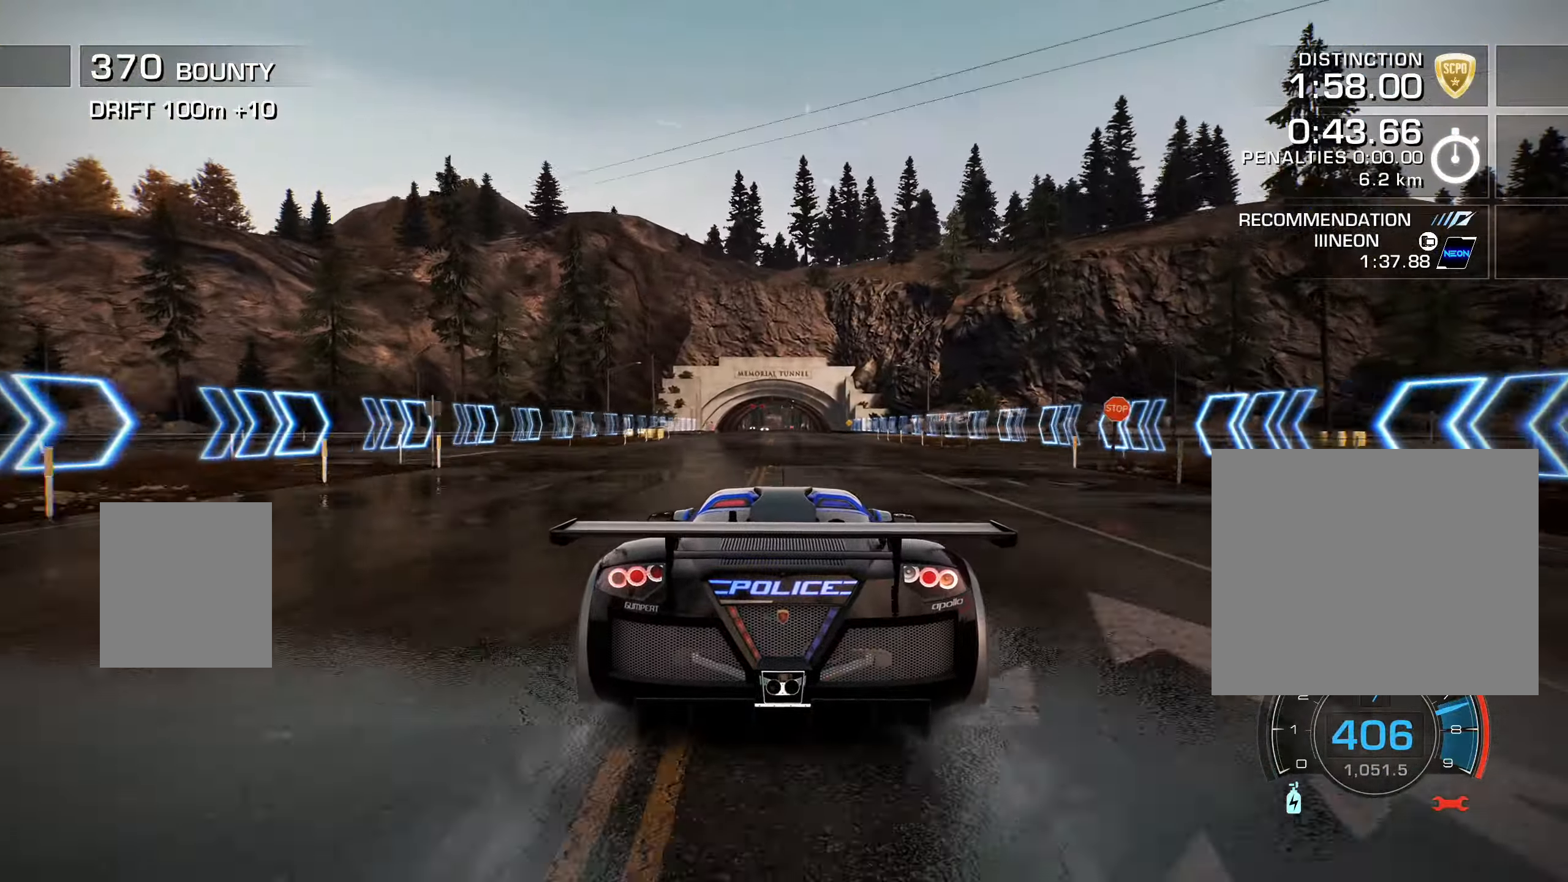
{"buttons": ["R2"], "right_stick": "center", "events": []}
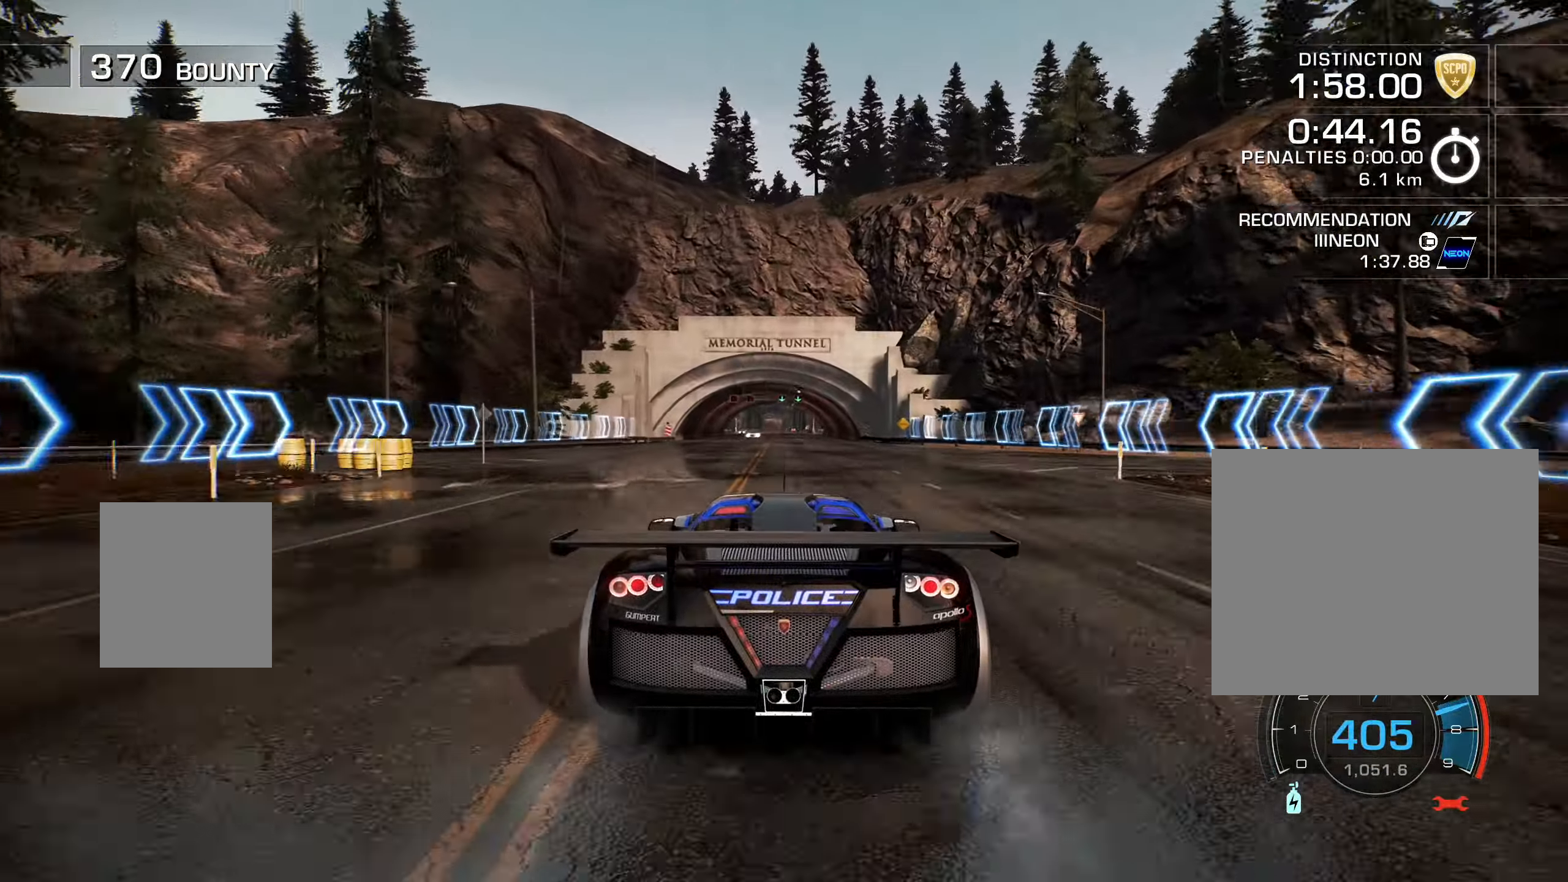
{"buttons": ["R2"], "right_stick": "center", "events": []}
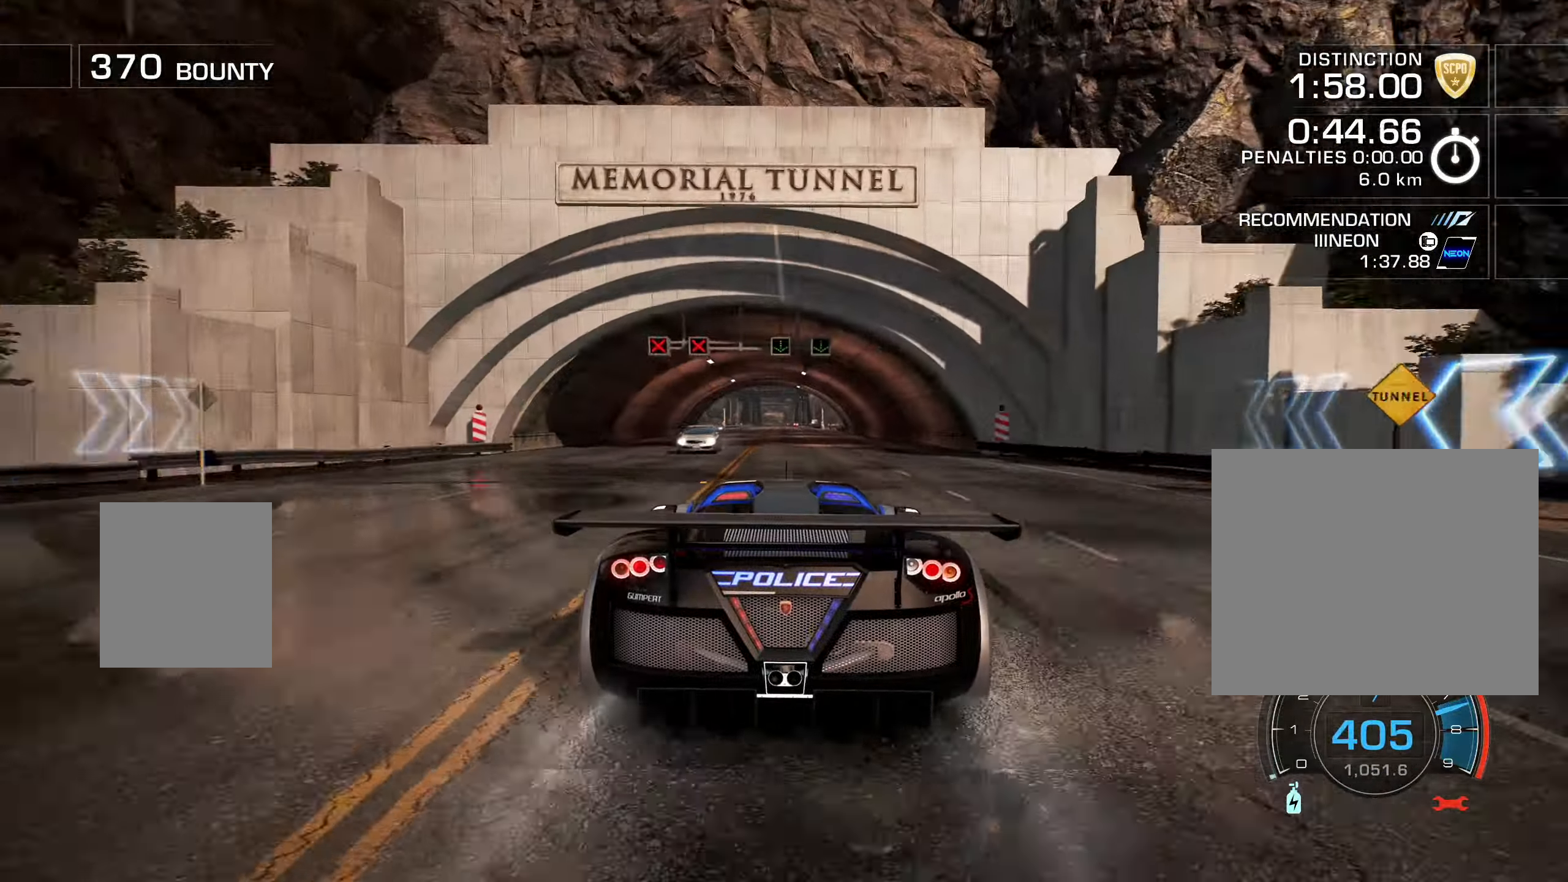
{"buttons": ["R2"], "right_stick": "center", "events": []}
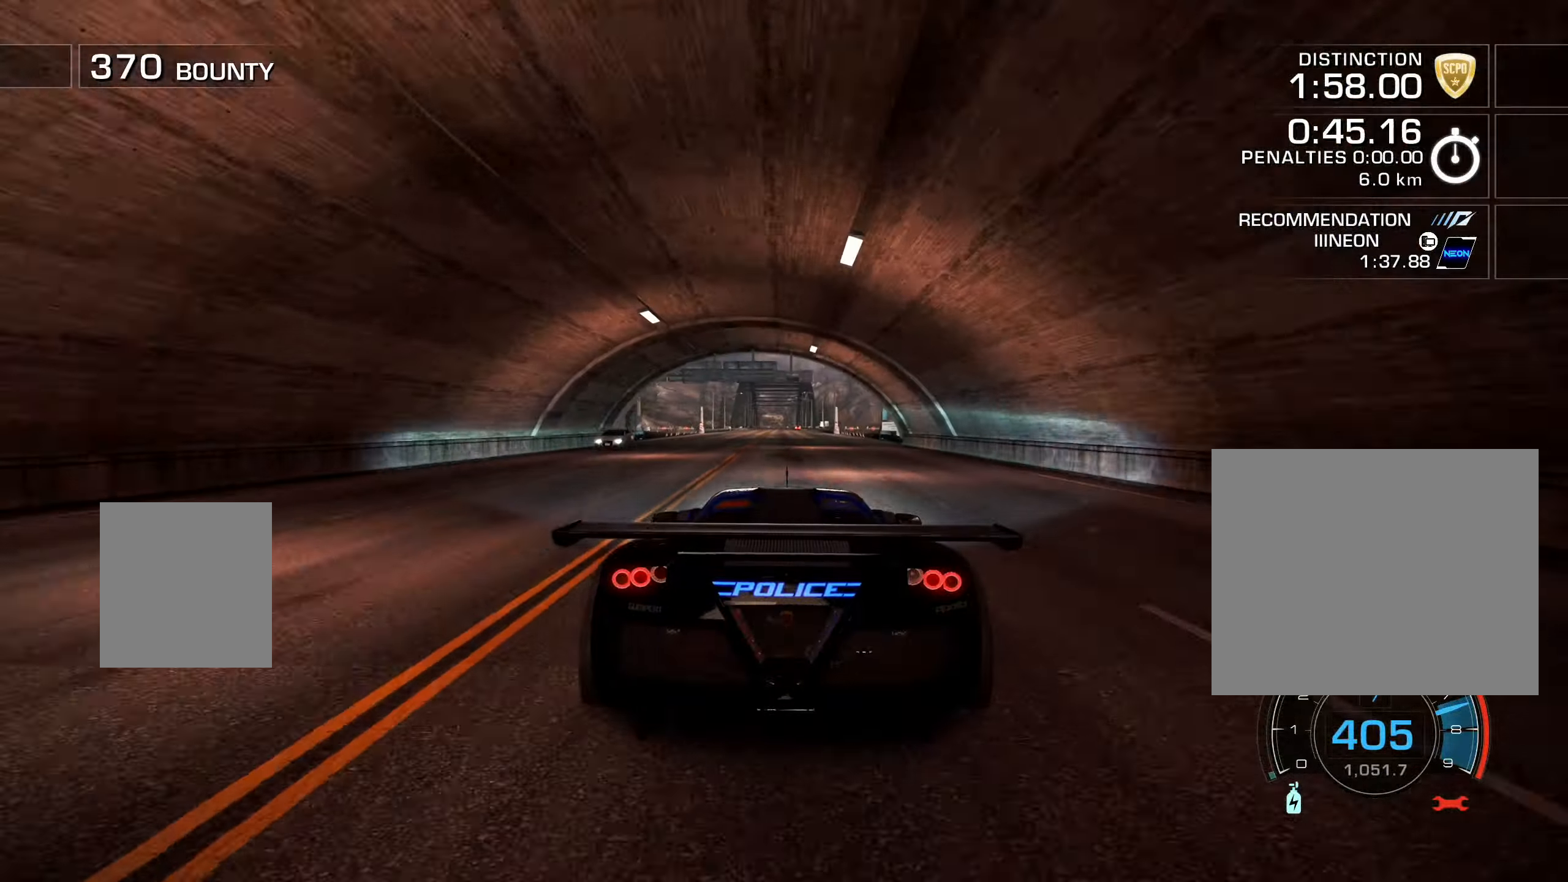
{"buttons": ["R2"], "right_stick": "center", "events": []}
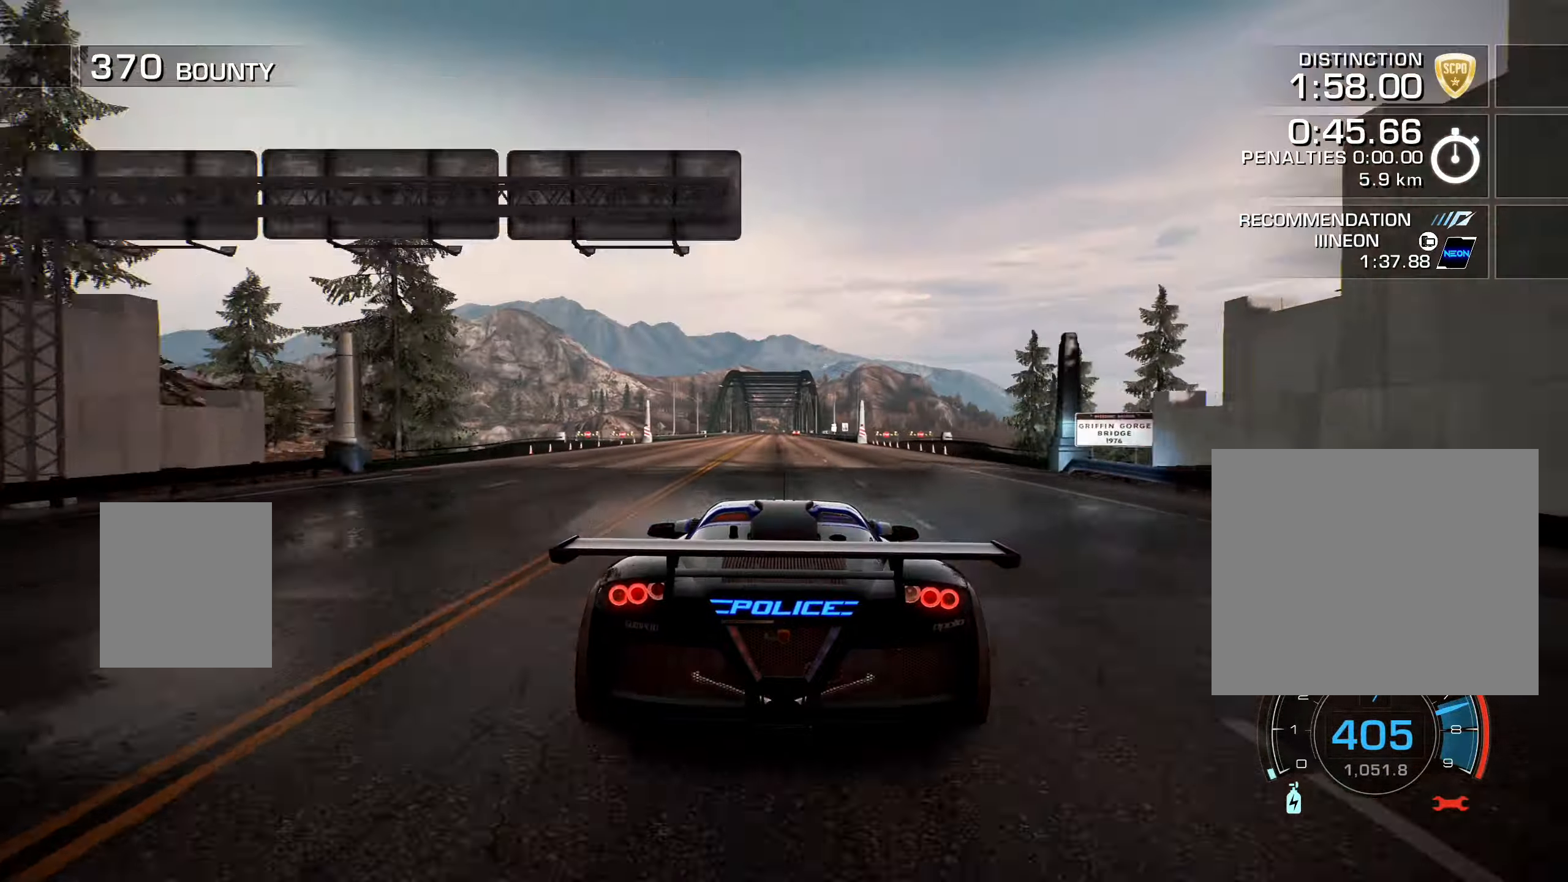
{"buttons": ["R2"], "right_stick": "center", "events": []}
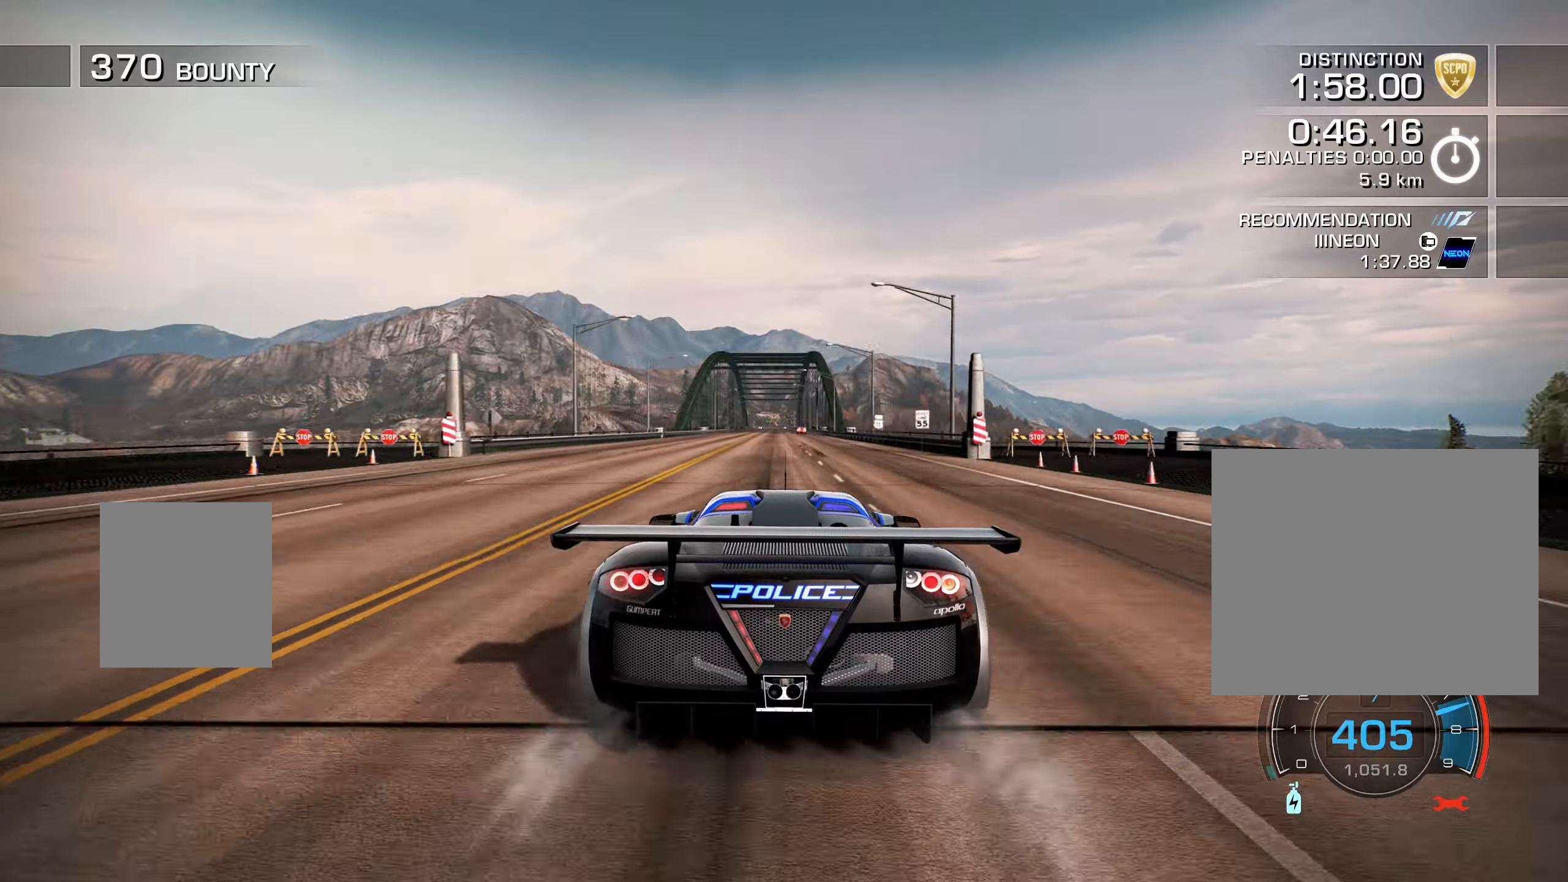
{"buttons": ["R2"], "right_stick": "center", "events": [[316, "DPAD_LEFT", "down"], [416, "DPAD_LEFT", "up"]]}
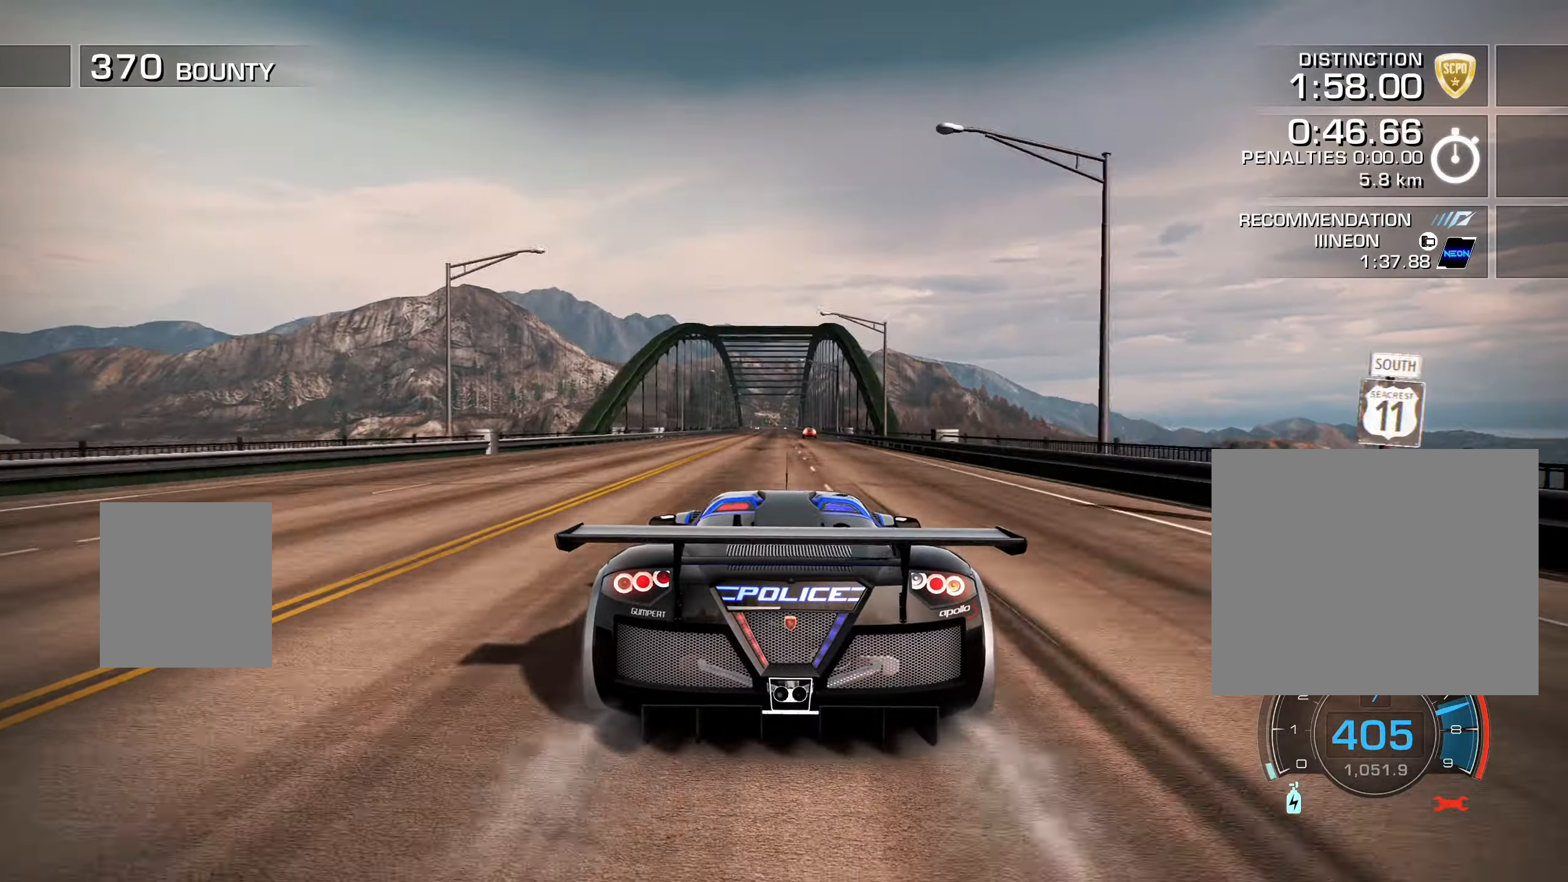
{"buttons": ["R2", "DPAD_RIGHT"], "right_stick": "center", "events": [[383, "DPAD_RIGHT", "down"]]}
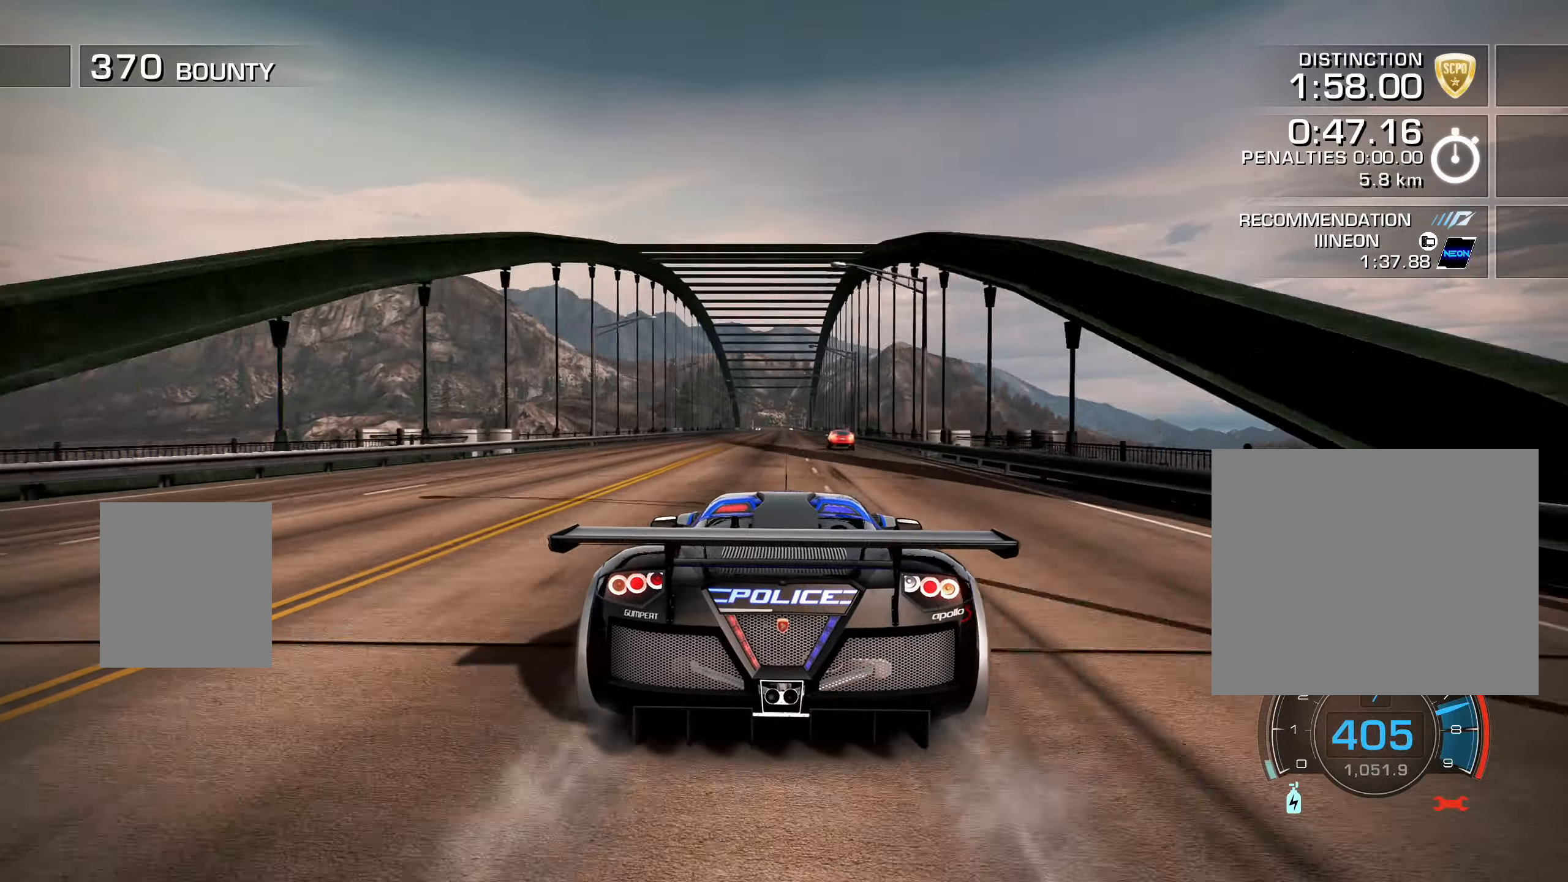
{"buttons": ["R2"], "right_stick": "center", "events": [[33, "DPAD_RIGHT", "up"]]}
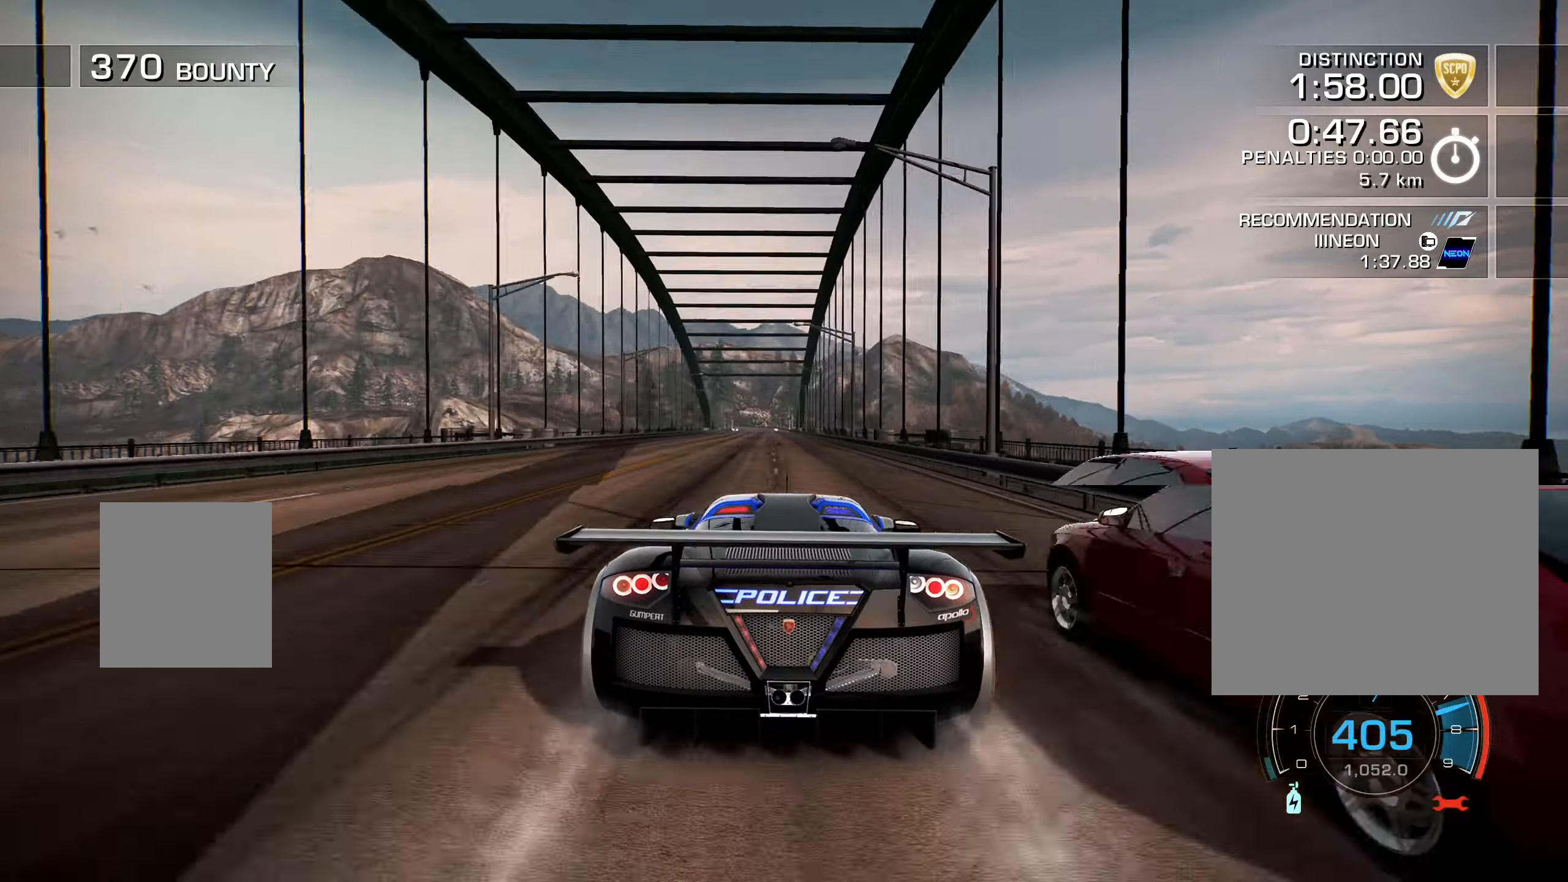
{"buttons": ["R2", "DPAD_LEFT"], "right_stick": "center", "events": [[483, "DPAD_LEFT", "down"]]}
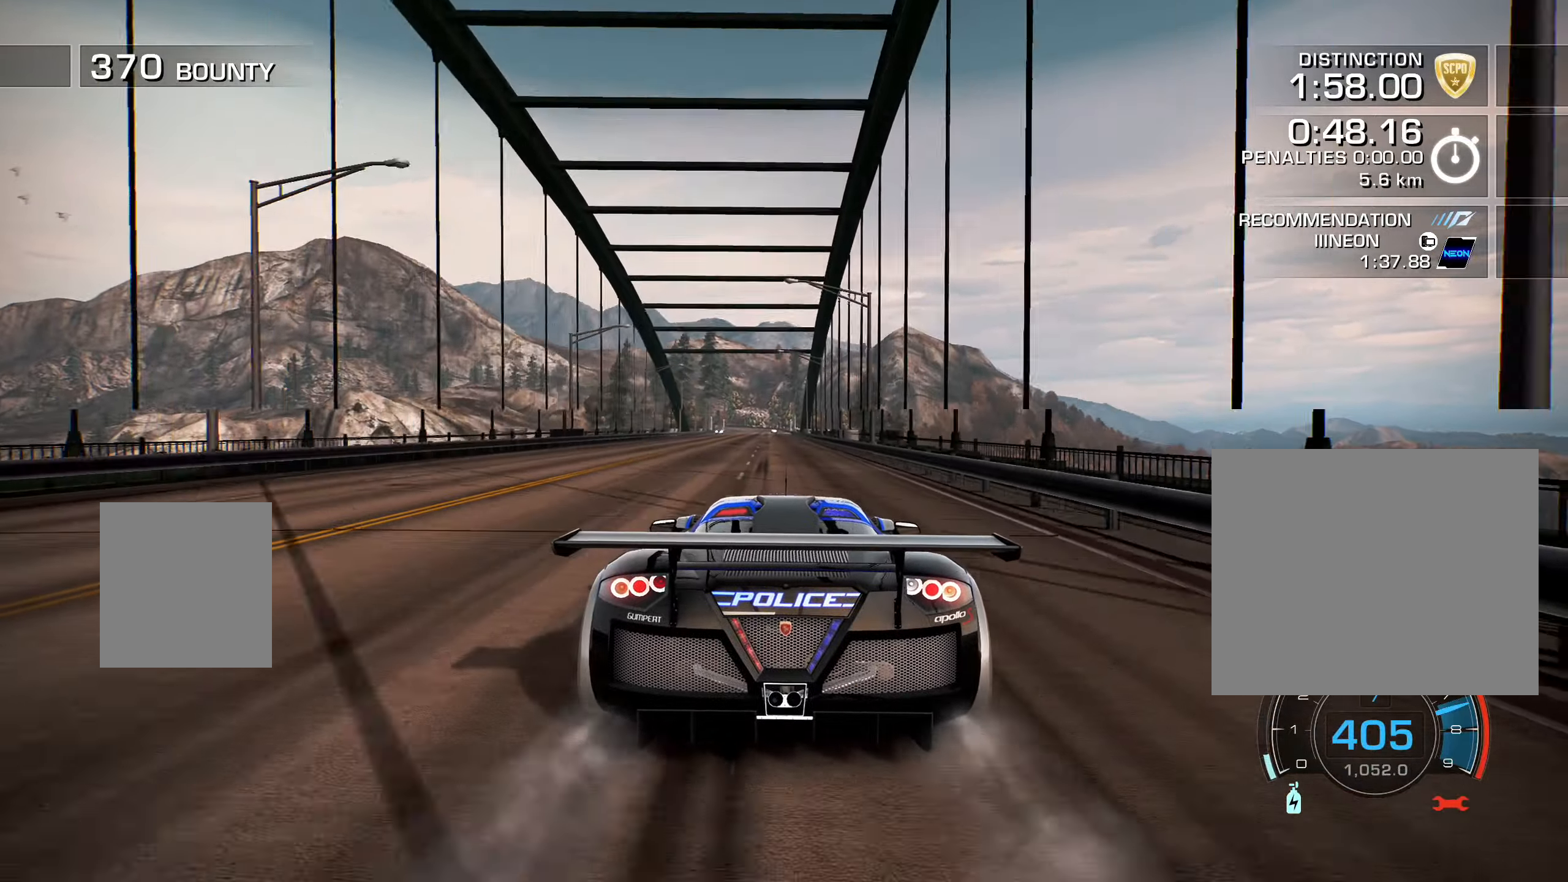
{"buttons": ["R2"], "right_stick": "center", "events": [[100, "DPAD_LEFT", "up"]]}
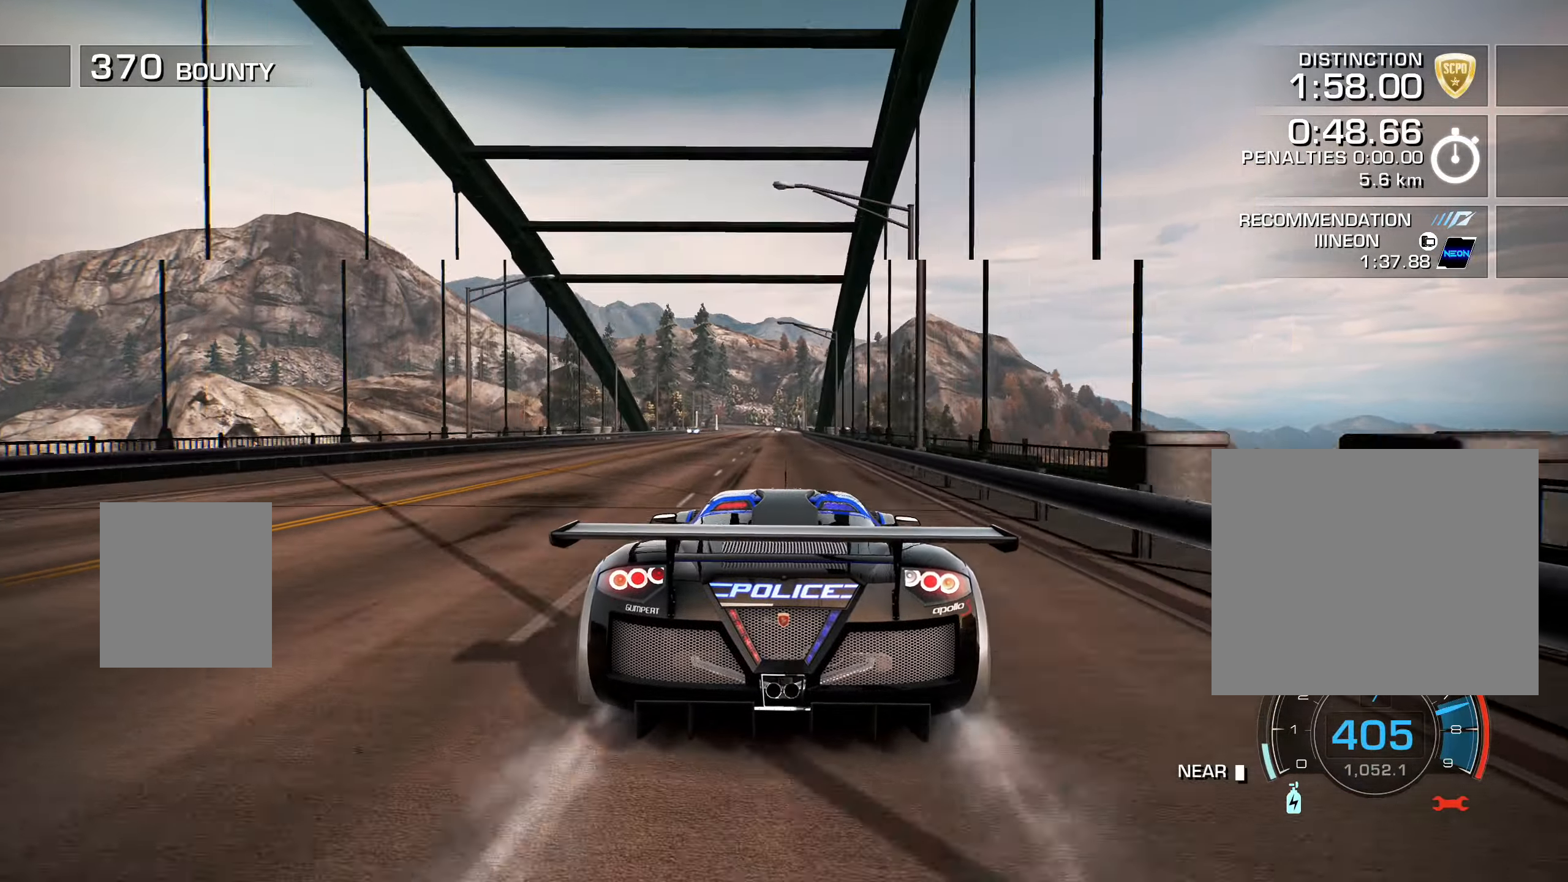
{"buttons": ["R2"], "right_stick": "center", "events": [[216, "DPAD_LEFT", "down"], [283, "DPAD_LEFT", "up"]]}
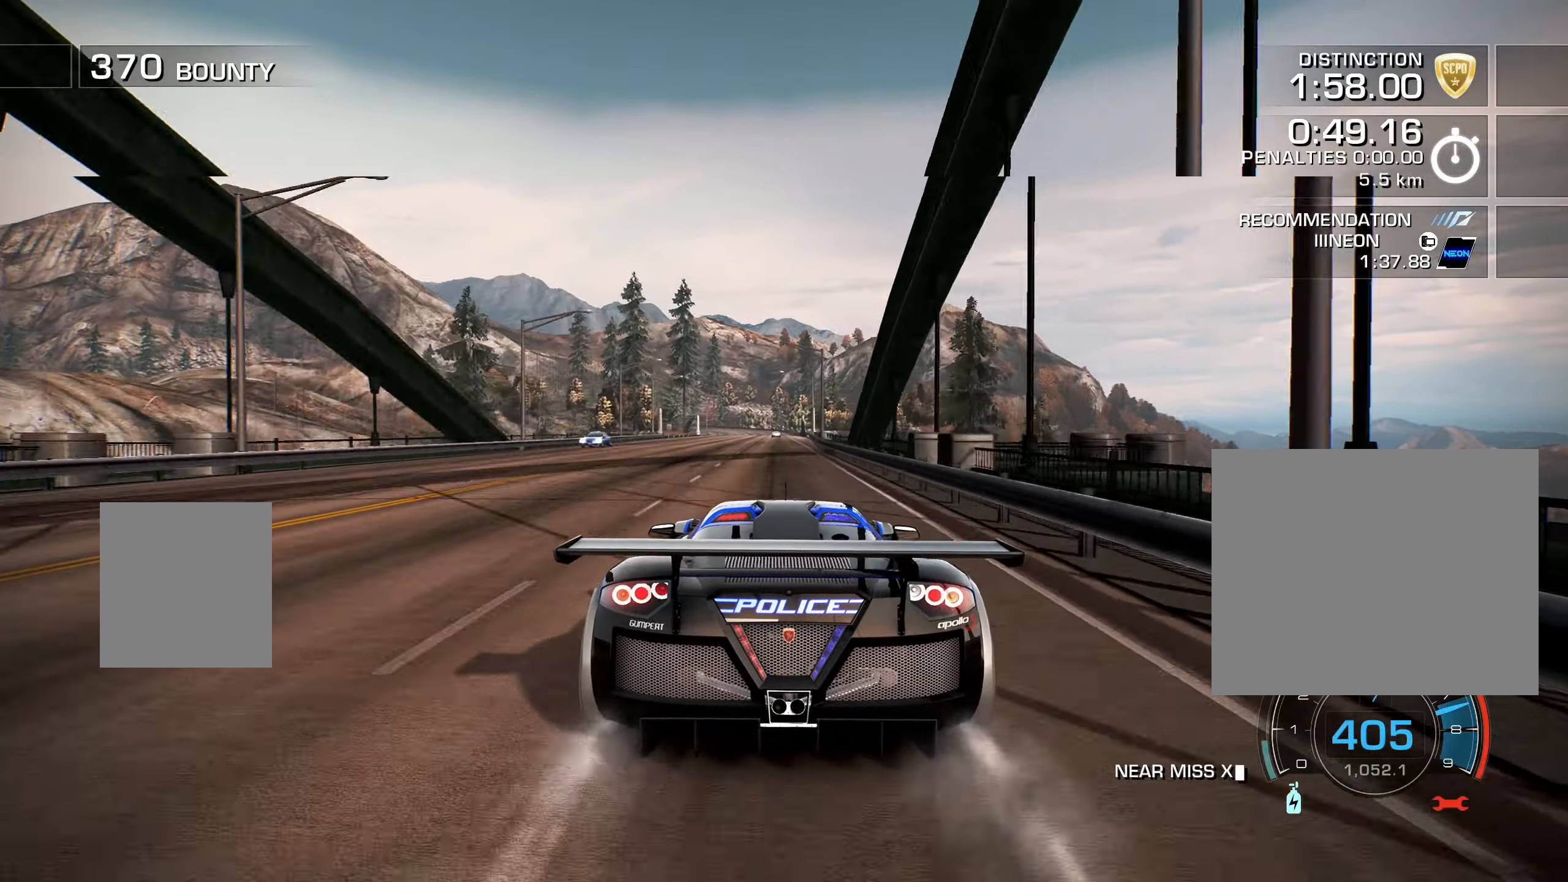
{"buttons": ["R2"], "right_stick": "center", "events": [[250, "DPAD_RIGHT", "down"], [366, "DPAD_RIGHT", "up"]]}
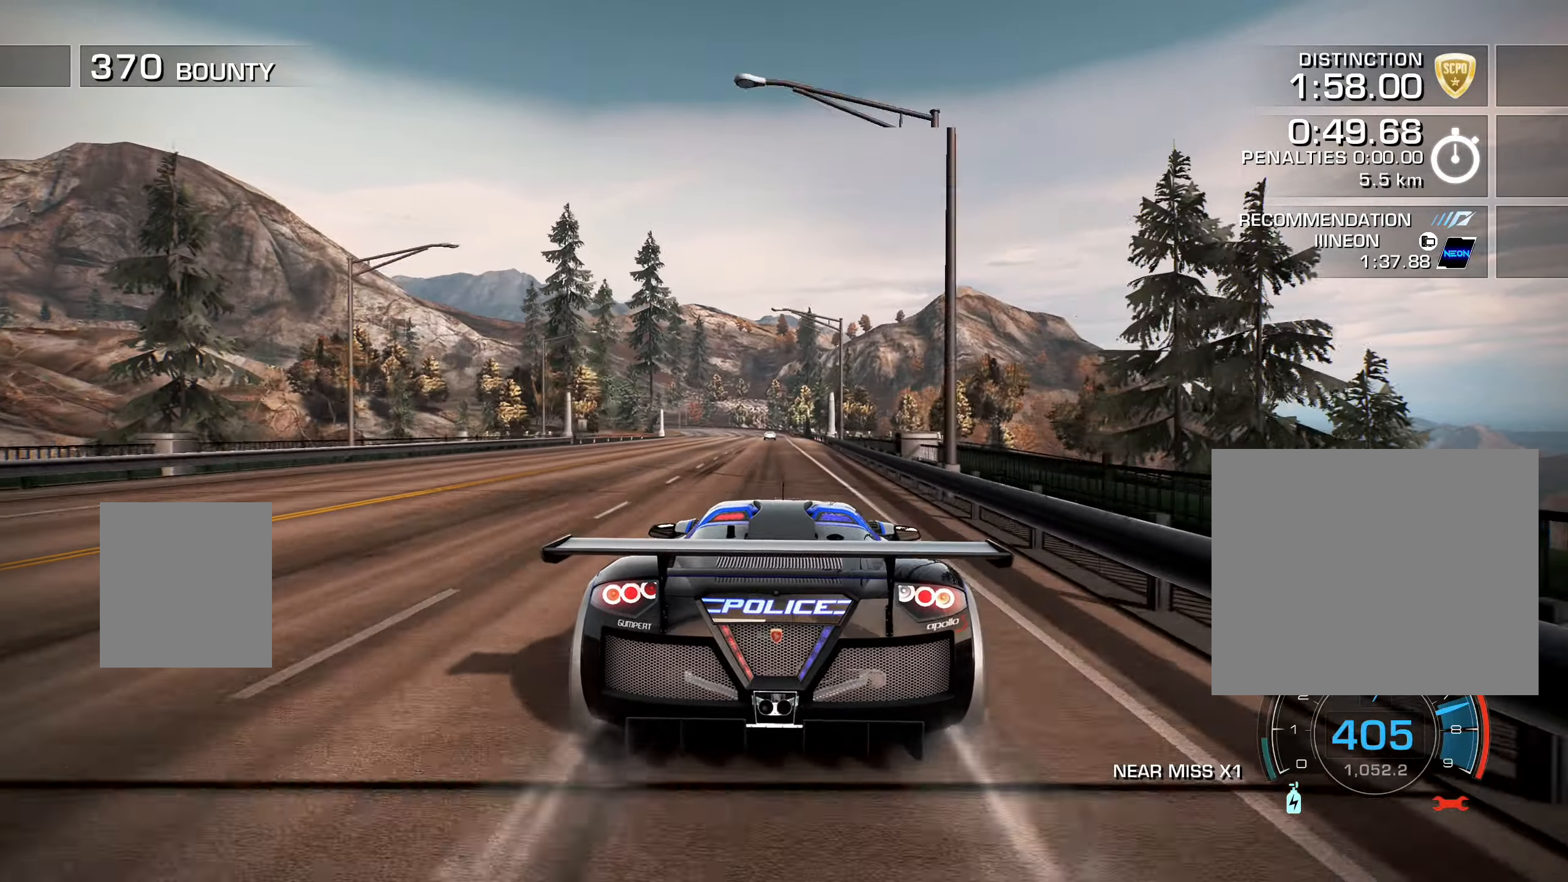
{"buttons": ["R2"], "right_stick": "center", "events": [[200, "DPAD_RIGHT", "down"], [400, "DPAD_RIGHT", "up"]]}
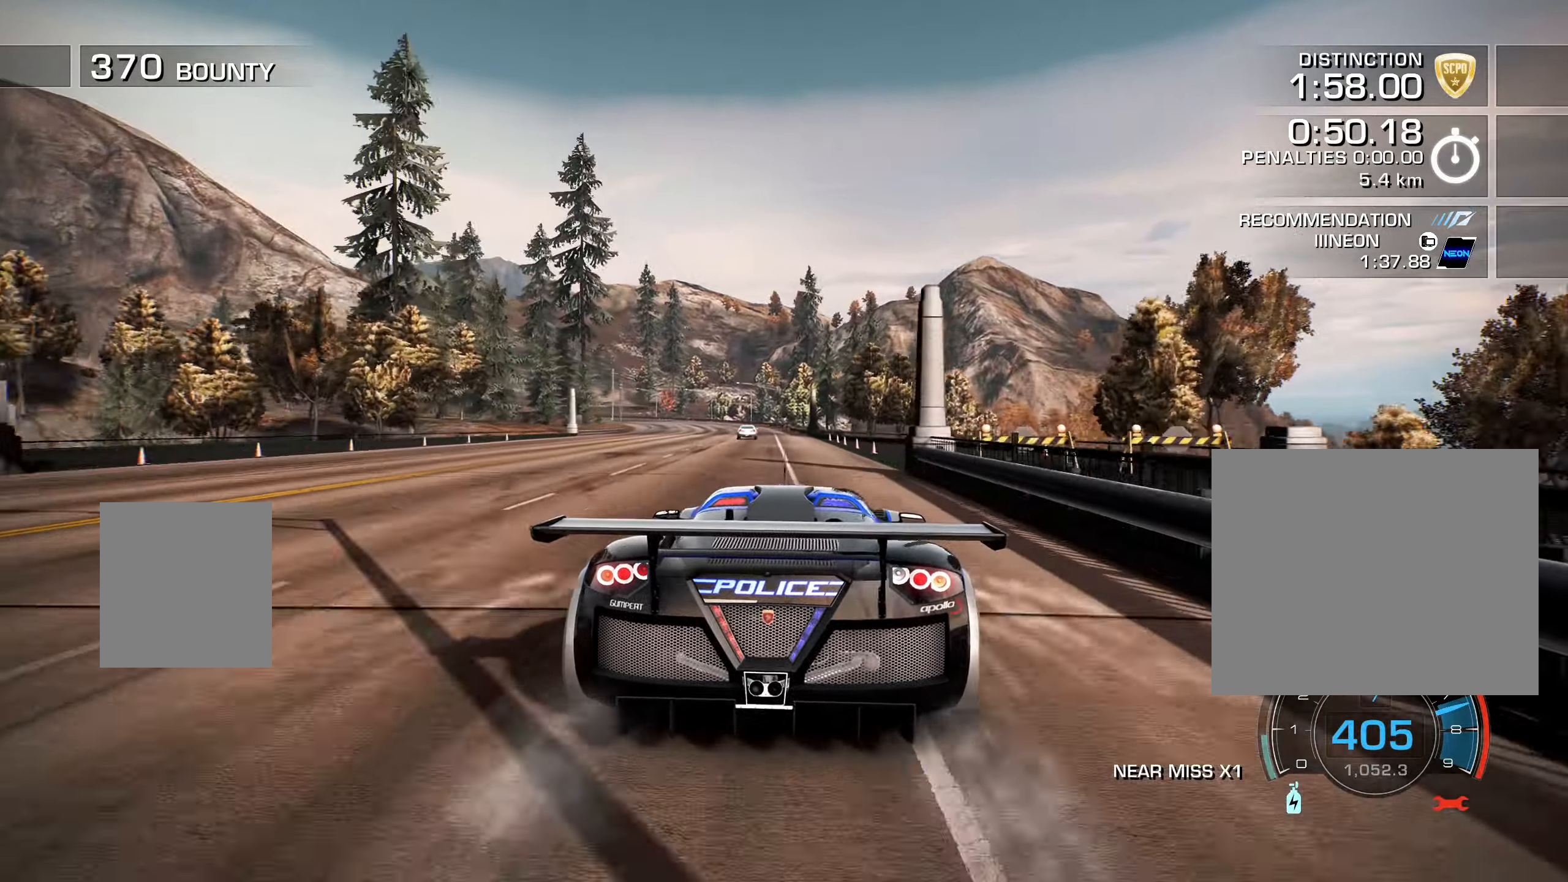
{"buttons": ["R2", "DPAD_LEFT"], "right_stick": "center", "events": [[116, "DPAD_LEFT", "down"], [150, "L2", "down"], [233, "L2", "up"]]}
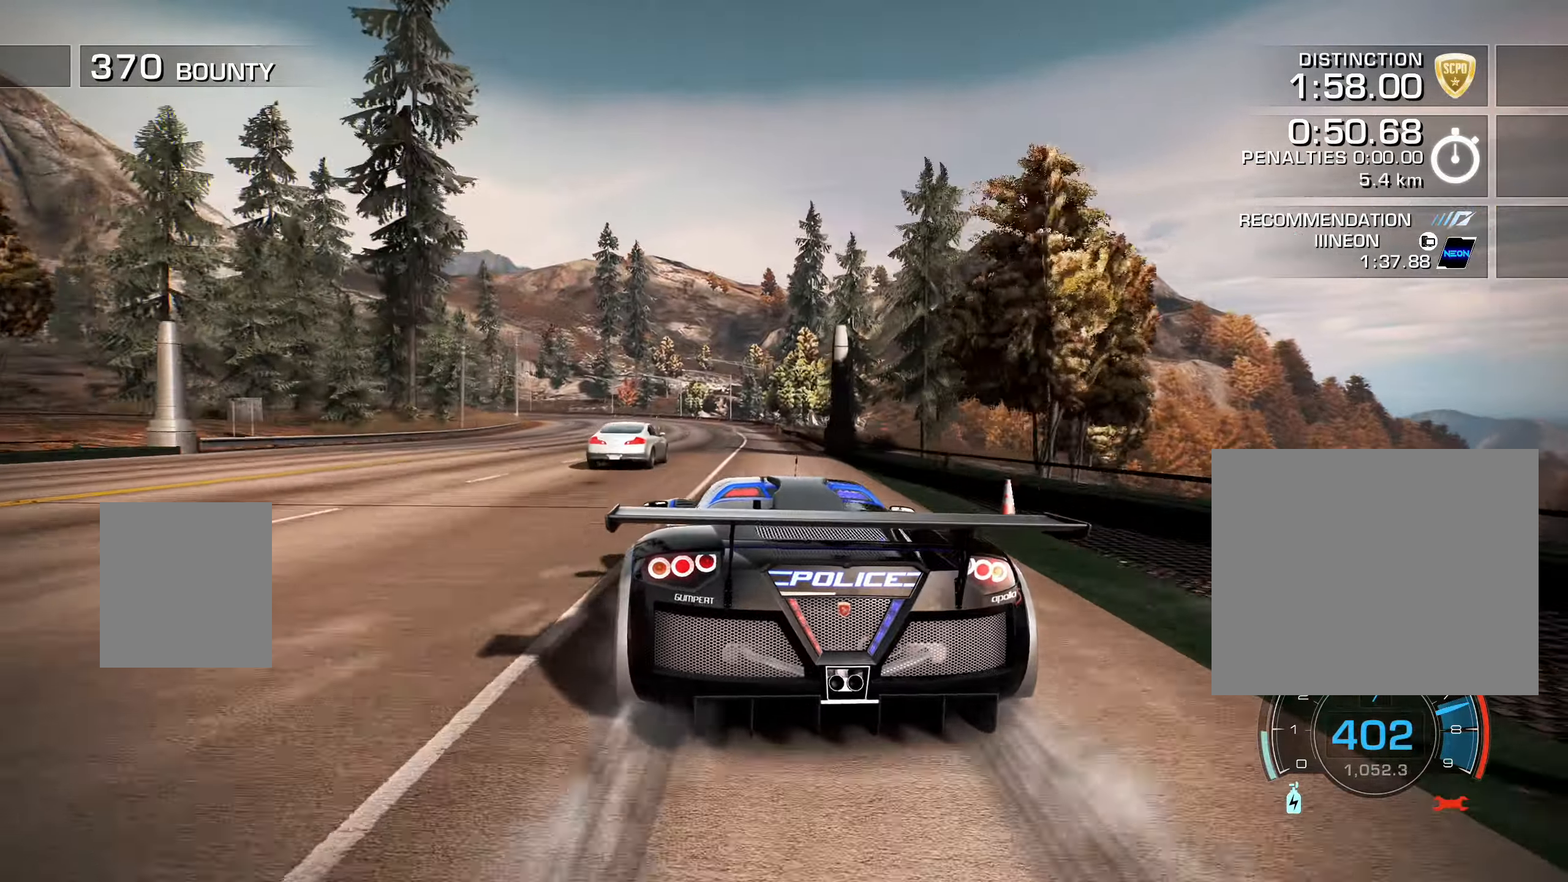
{"buttons": ["R2", "DPAD_LEFT"], "right_stick": "center", "events": []}
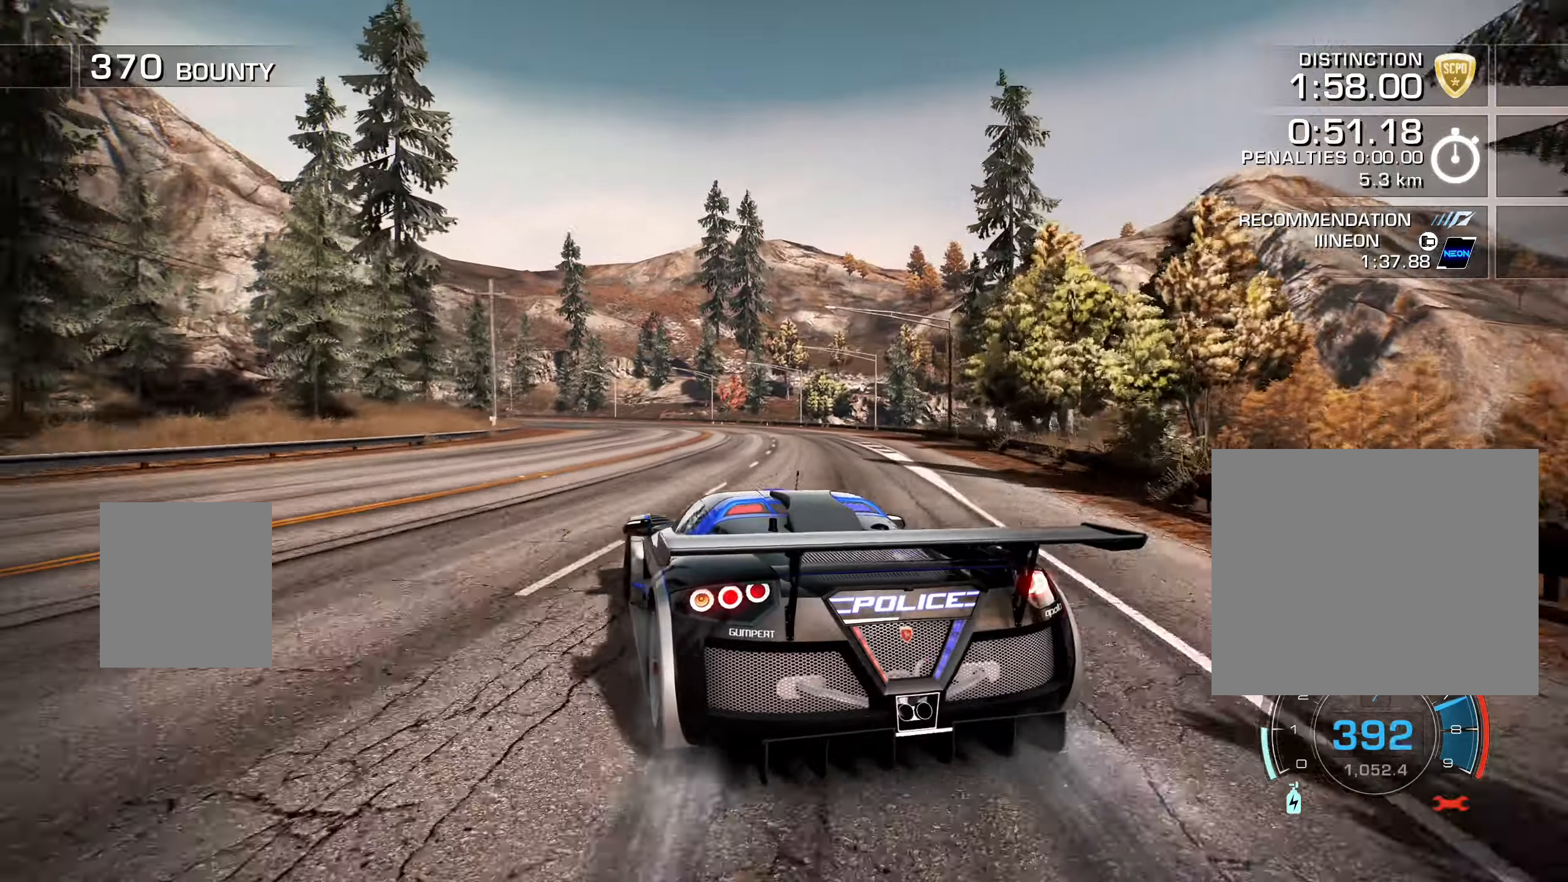
{"buttons": ["R2"], "right_stick": "center", "events": [[167, "DPAD_LEFT", "up"], [217, "DPAD_RIGHT", "down"], [283, "DPAD_RIGHT", "up"], [350, "DPAD_LEFT", "down"], [500, "DPAD_LEFT", "up"]]}
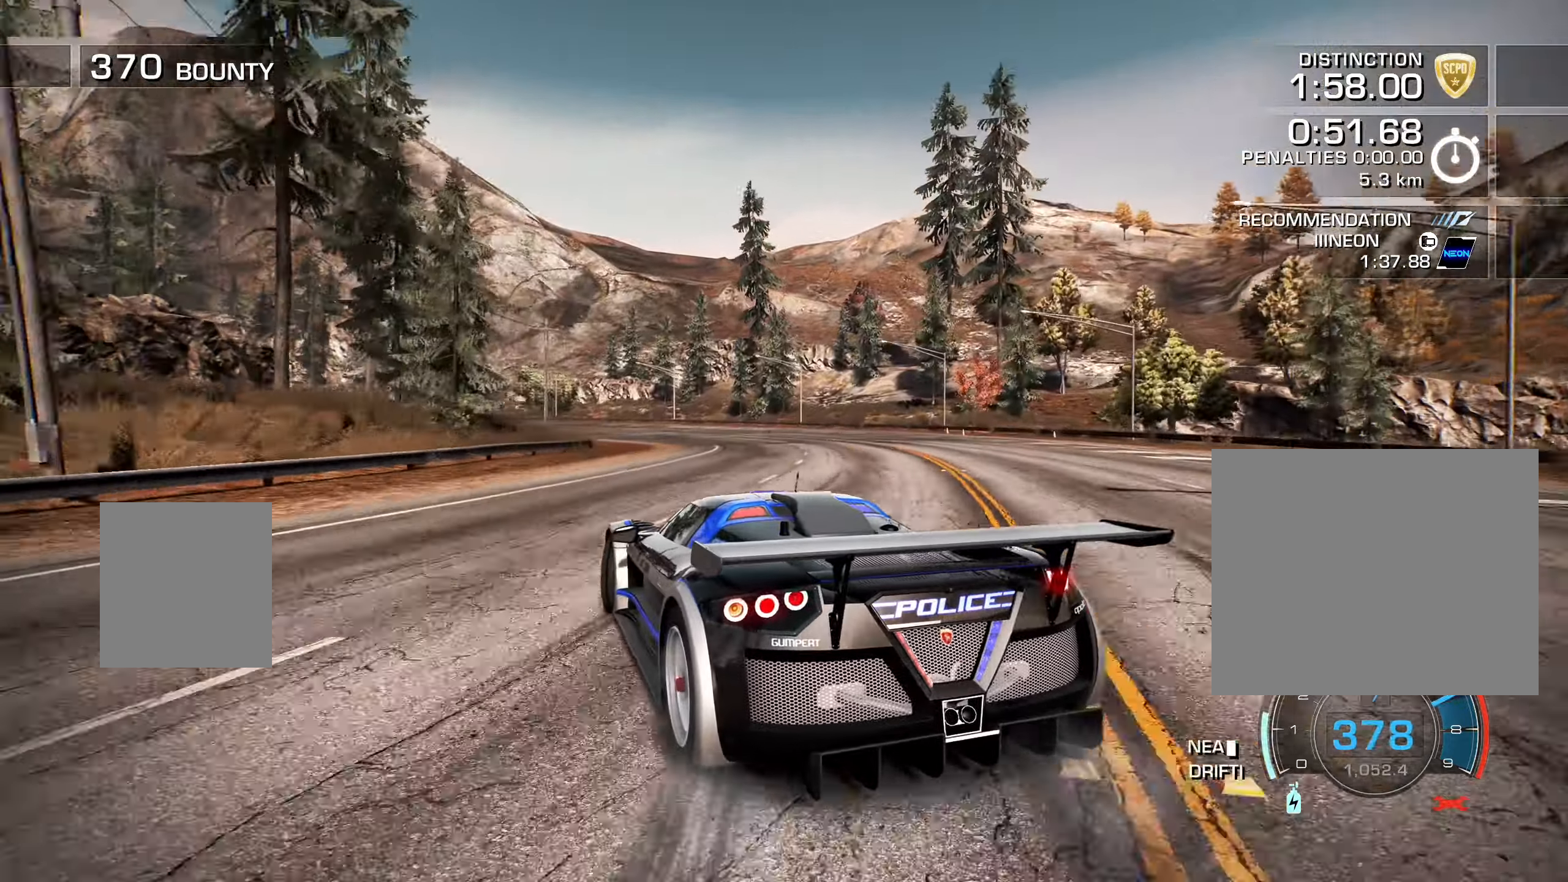
{"buttons": ["R2", "DPAD_LEFT"], "right_stick": "center", "events": [[67, "DPAD_RIGHT", "down"], [100, "DPAD_RIGHT", "up"], [383, "DPAD_LEFT", "down"]]}